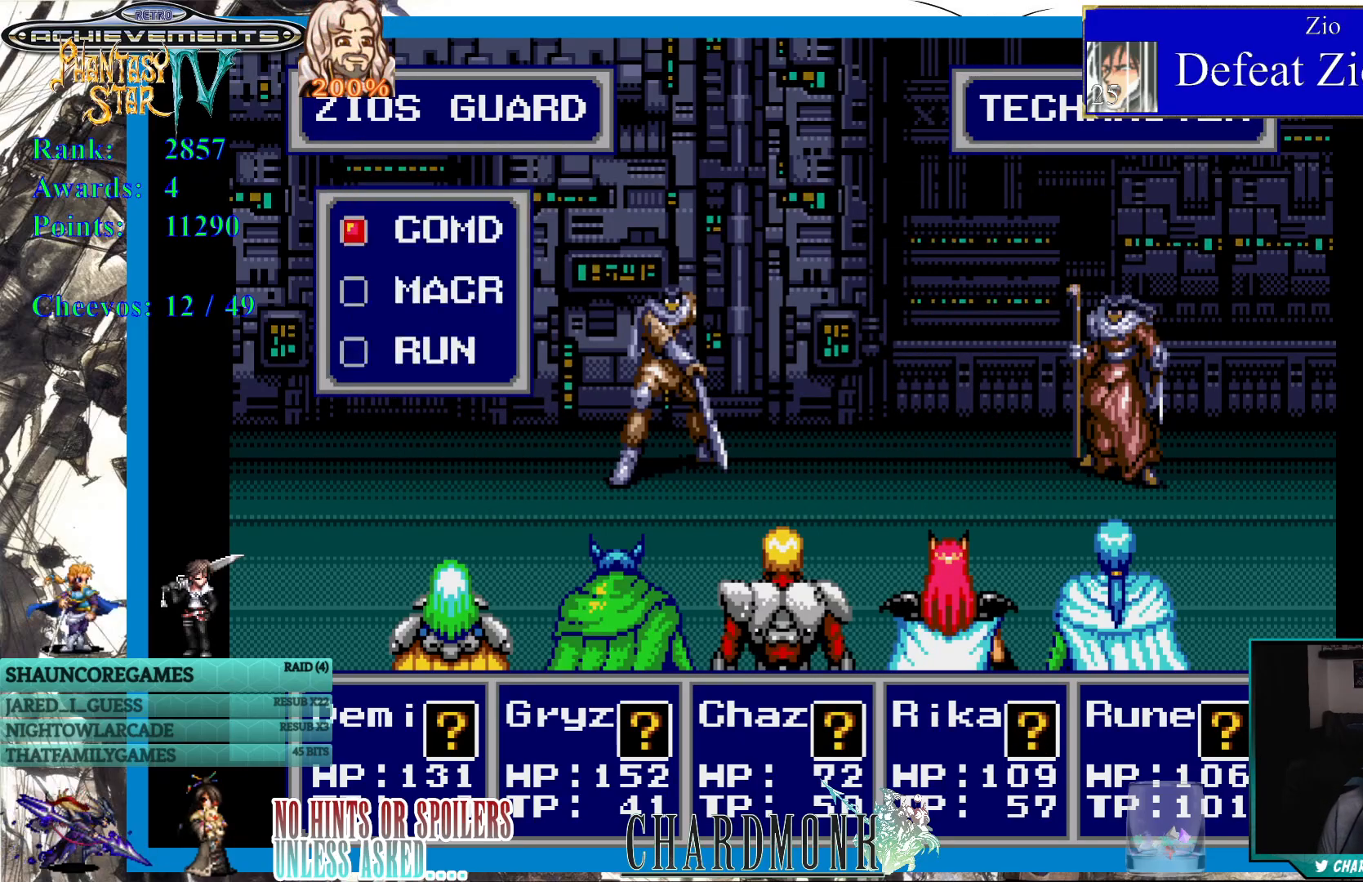
Gameplay with a controller (PlayStation layout); each line is a JSON object with the inputs held at the frame after it. "events" lists button and stick changes between this image and that frame as [ms after this image, input, new state], when the widget could be followed in between. Not read: L3 R3.
{"buttons": [], "left_stick": "center", "right_stick": "center", "events": [[300, "CIRCLE", "down"], [400, "CIRCLE", "up"]]}
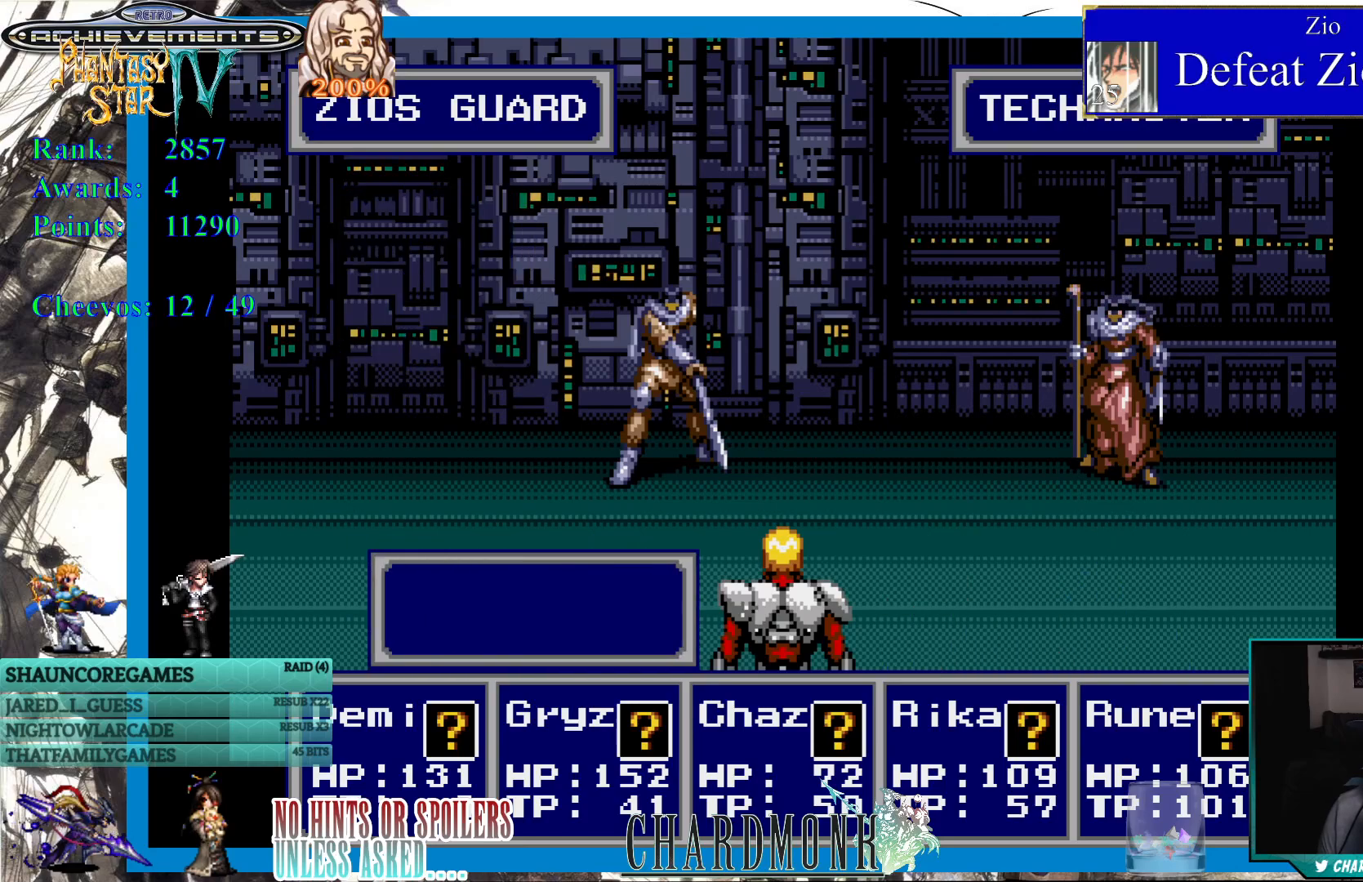
{"buttons": [], "left_stick": "center", "right_stick": "center", "events": [[100, "CIRCLE", "down"], [167, "CIRCLE", "up"], [267, "CIRCLE", "down"], [333, "CIRCLE", "up"]]}
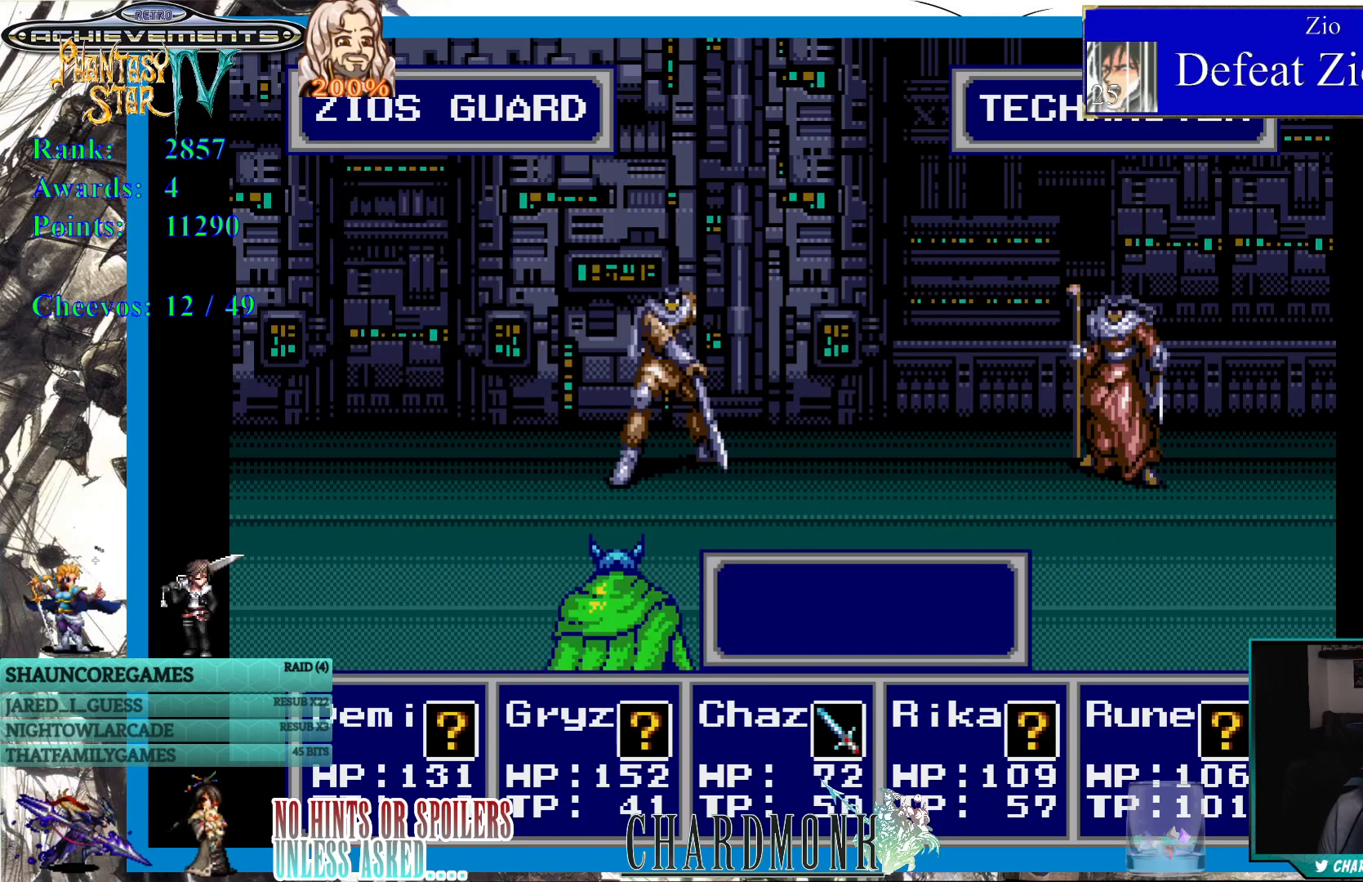
{"buttons": [], "left_stick": "center", "right_stick": "center", "events": [[317, "CIRCLE", "down"], [400, "CIRCLE", "up"]]}
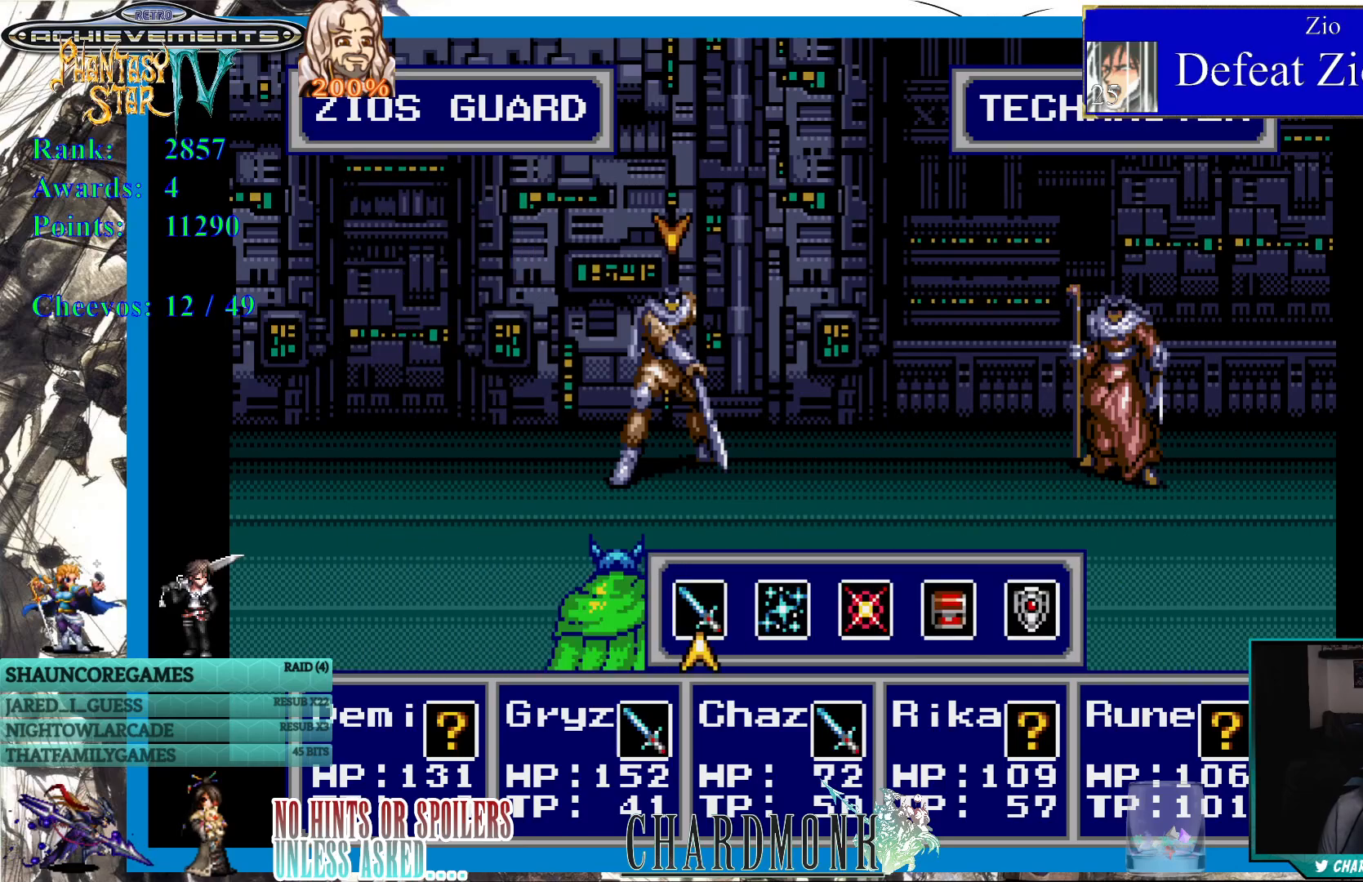
{"buttons": [], "left_stick": "center", "right_stick": "center", "events": [[17, "CIRCLE", "down"], [83, "CIRCLE", "up"], [200, "CIRCLE", "down"], [267, "CIRCLE", "up"], [400, "CIRCLE", "down"], [500, "CIRCLE", "up"]]}
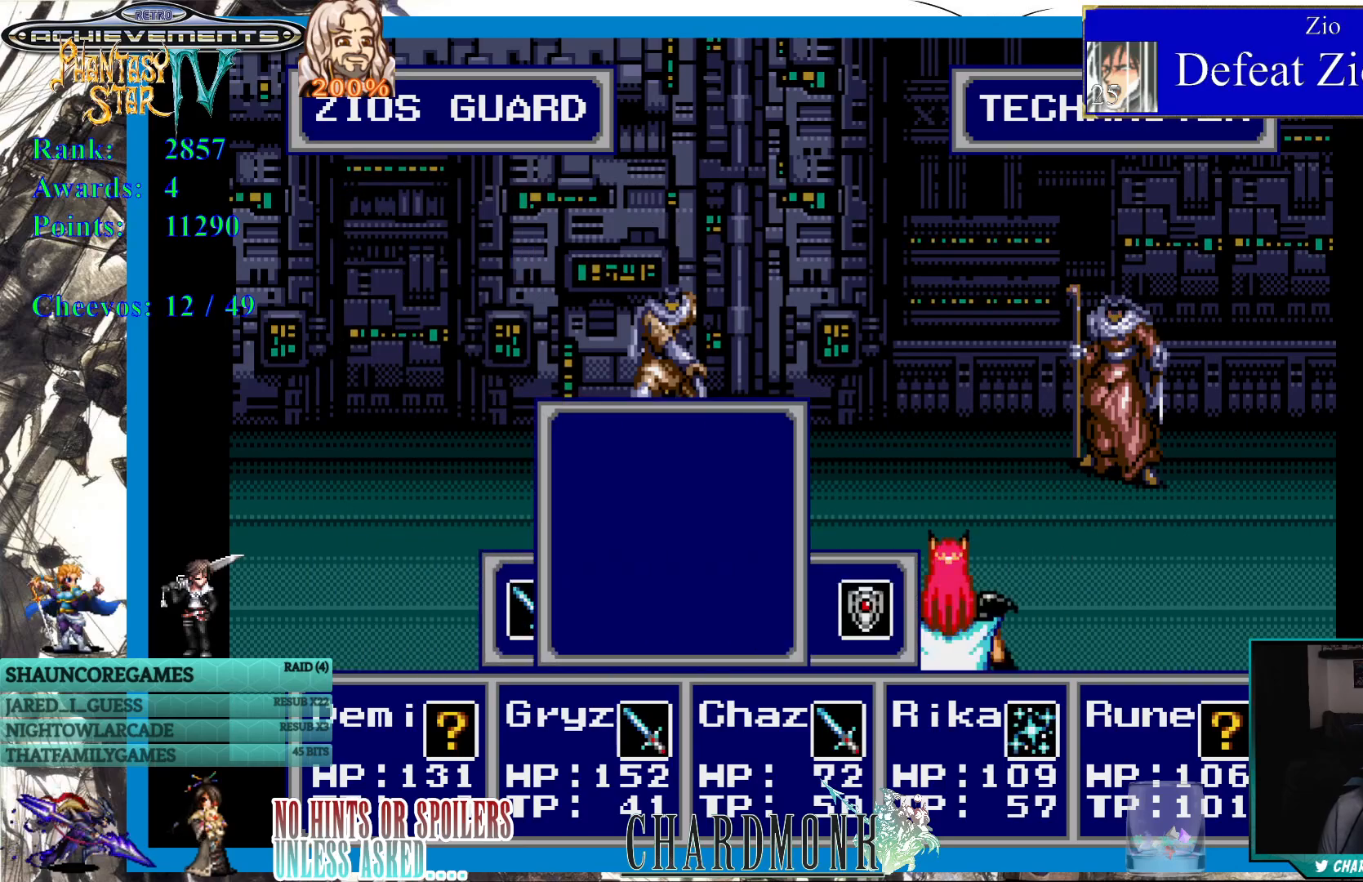
{"buttons": [], "left_stick": "center", "right_stick": "center", "events": [[100, "CIRCLE", "down"], [183, "CIRCLE", "up"]]}
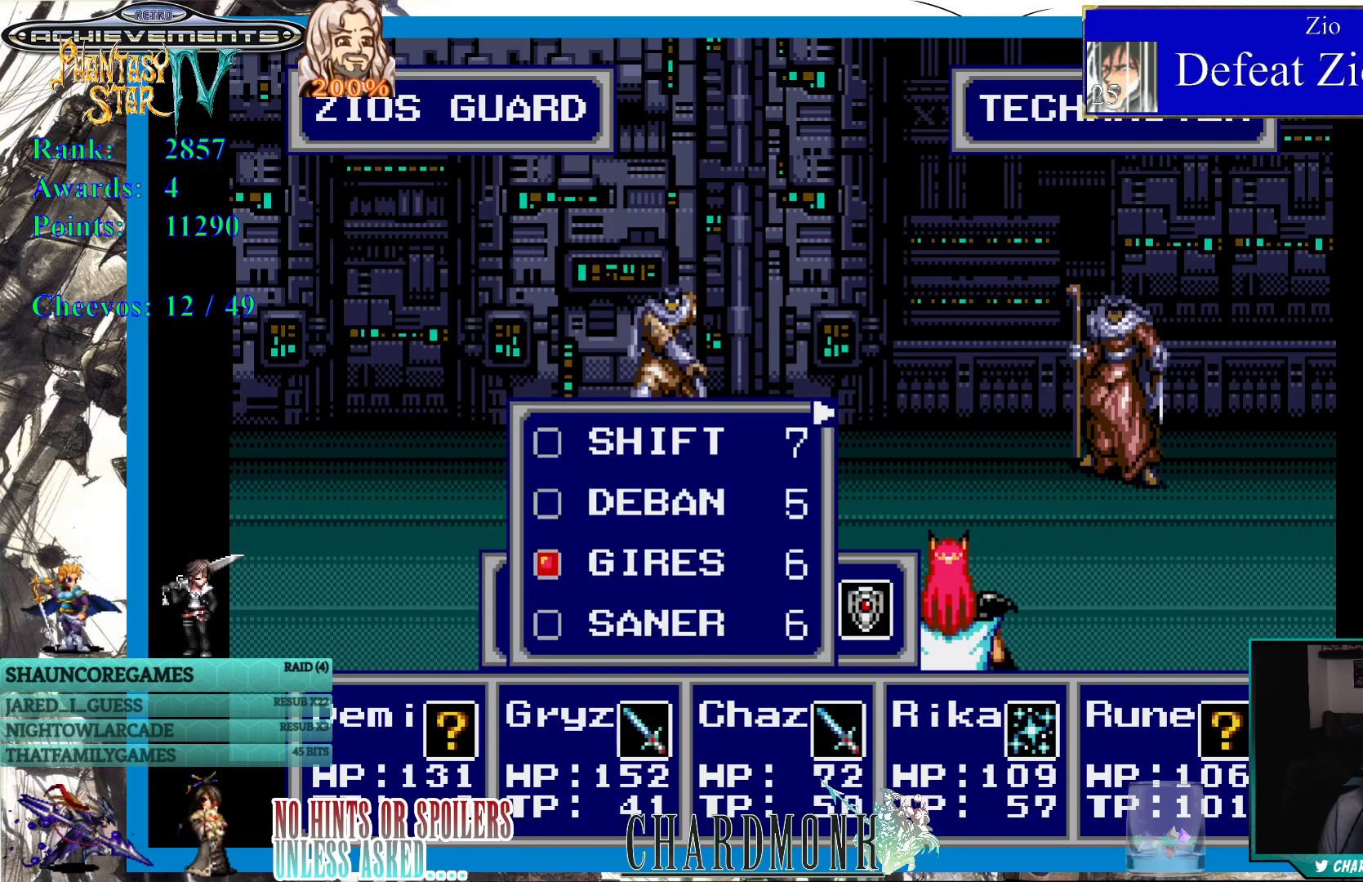
{"buttons": [], "left_stick": "center", "right_stick": "center", "events": []}
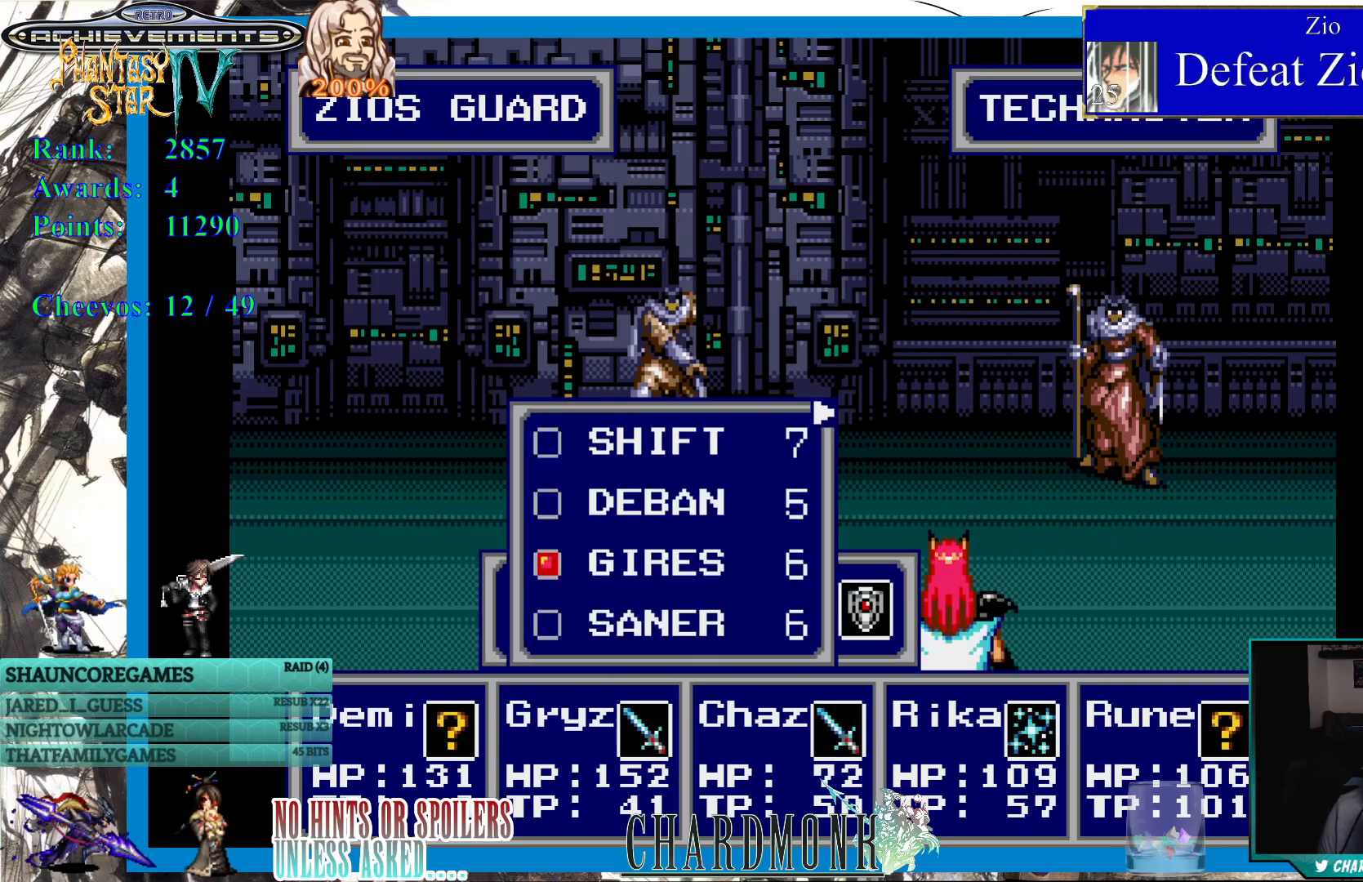
{"buttons": [], "left_stick": "center", "right_stick": "center", "events": [[150, "DPAD_RIGHT", "down"], [267, "DPAD_RIGHT", "up"], [333, "DPAD_RIGHT", "down"], [483, "DPAD_RIGHT", "up"]]}
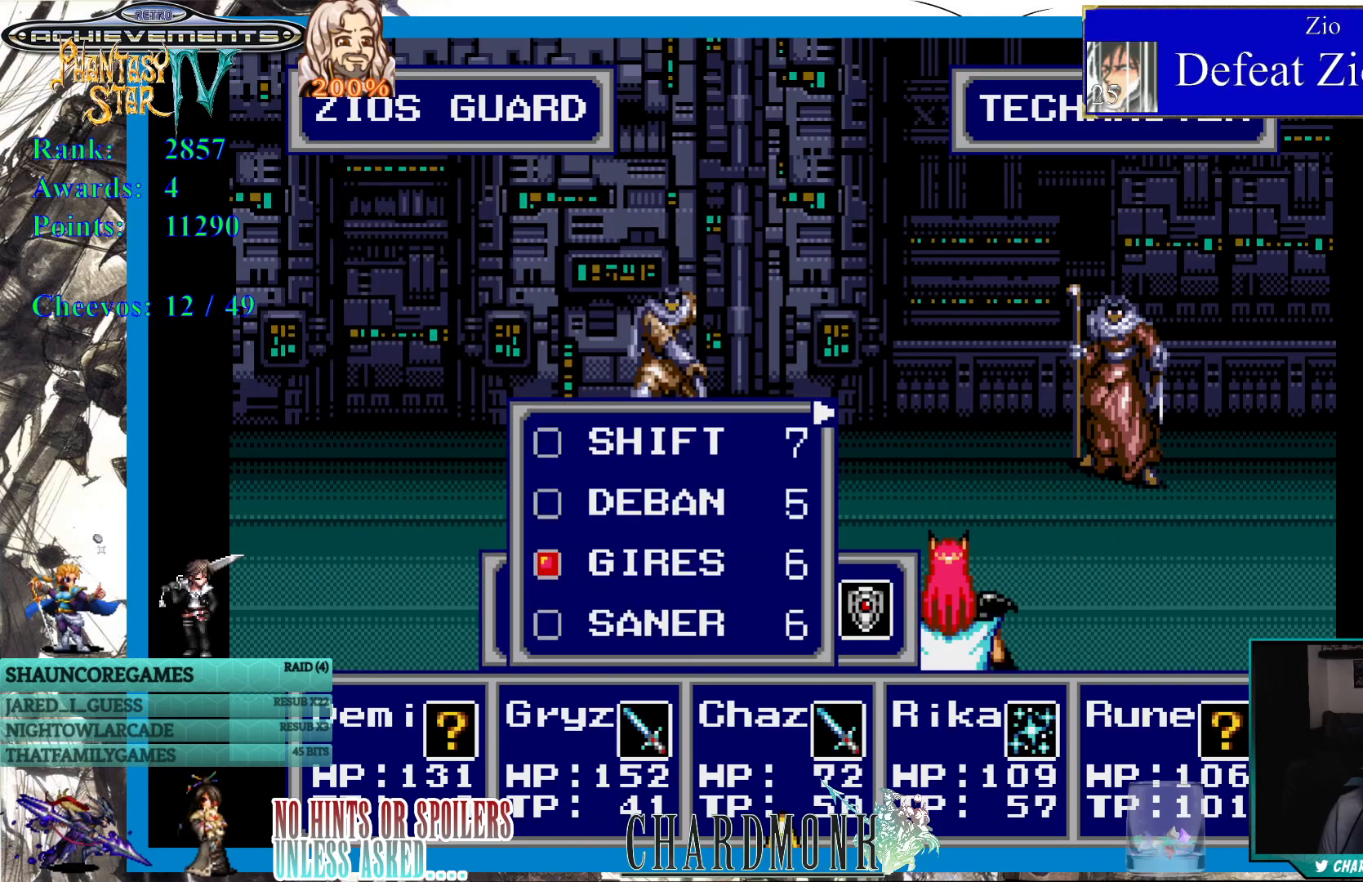
{"buttons": [], "left_stick": "center", "right_stick": "center", "events": [[33, "DPAD_RIGHT", "down"], [150, "DPAD_RIGHT", "up"], [350, "DPAD_LEFT", "down"], [433, "DPAD_LEFT", "up"]]}
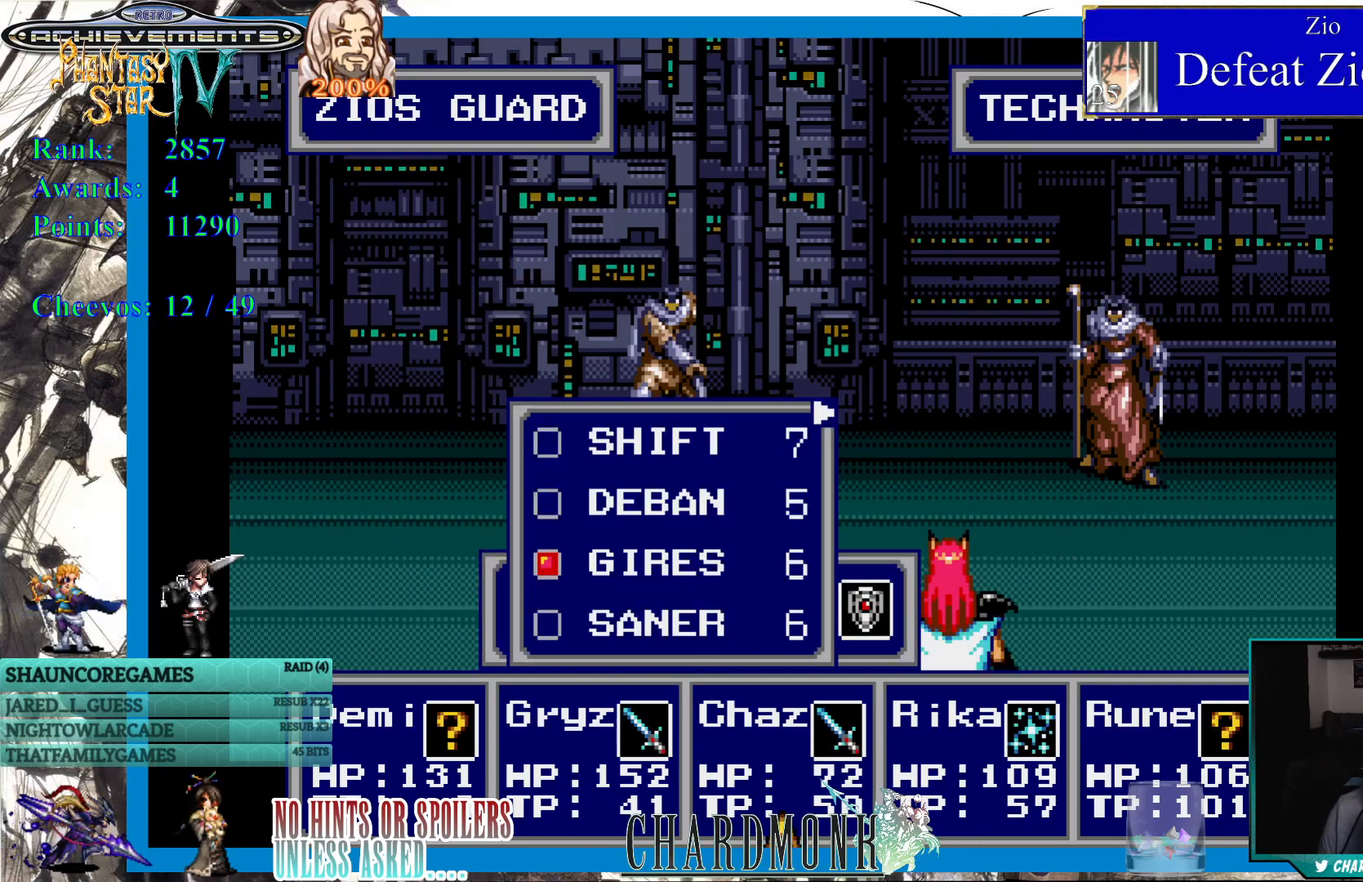
{"buttons": [], "left_stick": "center", "right_stick": "center", "events": [[250, "CIRCLE", "down"], [350, "CIRCLE", "up"]]}
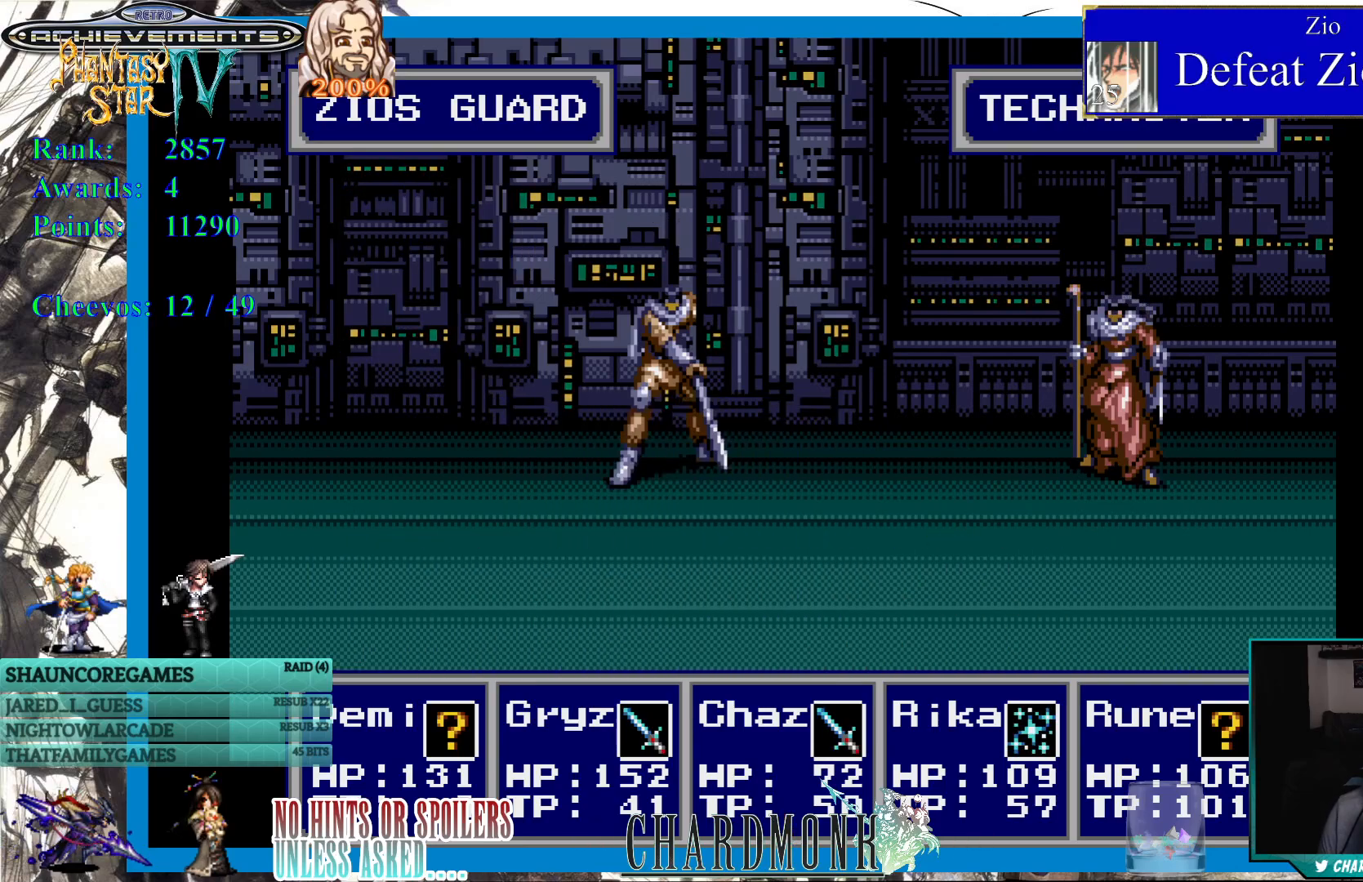
{"buttons": [], "left_stick": "center", "right_stick": "center", "events": [[167, "CIRCLE", "down"], [417, "CIRCLE", "up"]]}
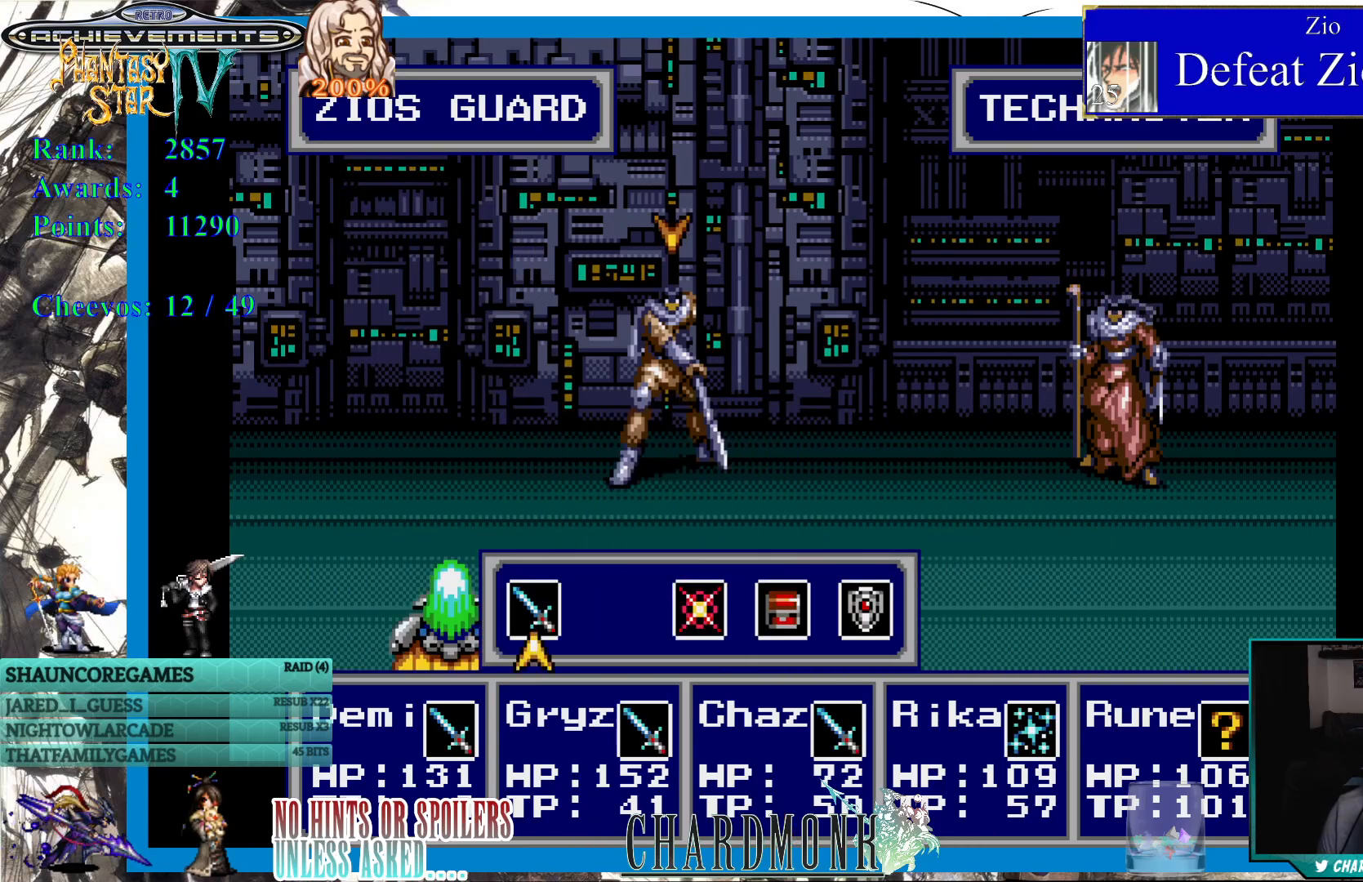
{"buttons": [], "left_stick": "center", "right_stick": "center", "events": [[33, "CIRCLE", "down"], [117, "CIRCLE", "up"], [233, "CIRCLE", "down"], [333, "CIRCLE", "up"], [417, "CIRCLE", "down"], [500, "CIRCLE", "up"]]}
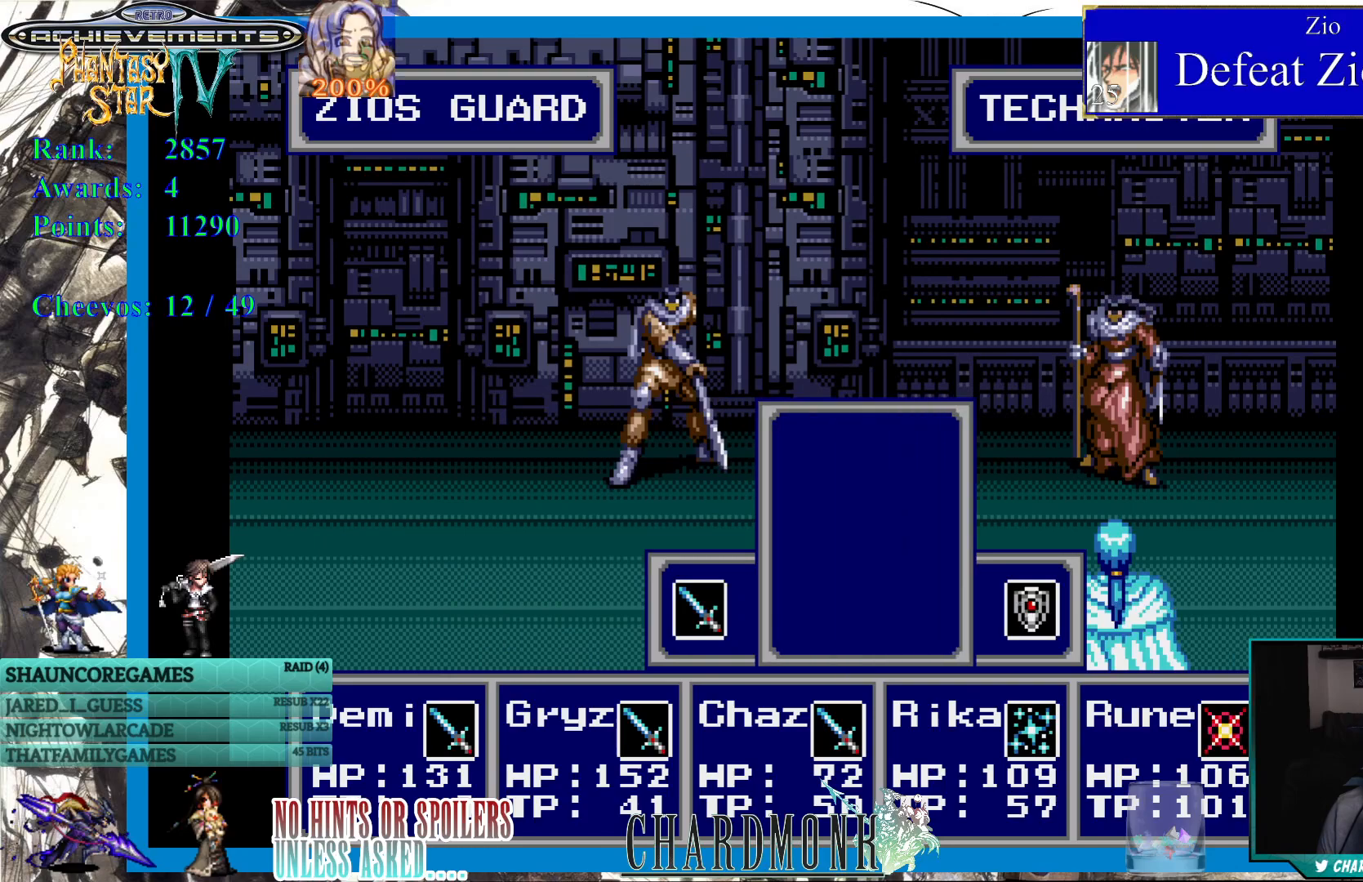
{"buttons": ["CIRCLE"], "left_stick": "center", "right_stick": "center", "events": [[100, "CIRCLE", "down"], [183, "CIRCLE", "up"], [283, "CIRCLE", "down"], [367, "CIRCLE", "up"], [467, "CIRCLE", "down"]]}
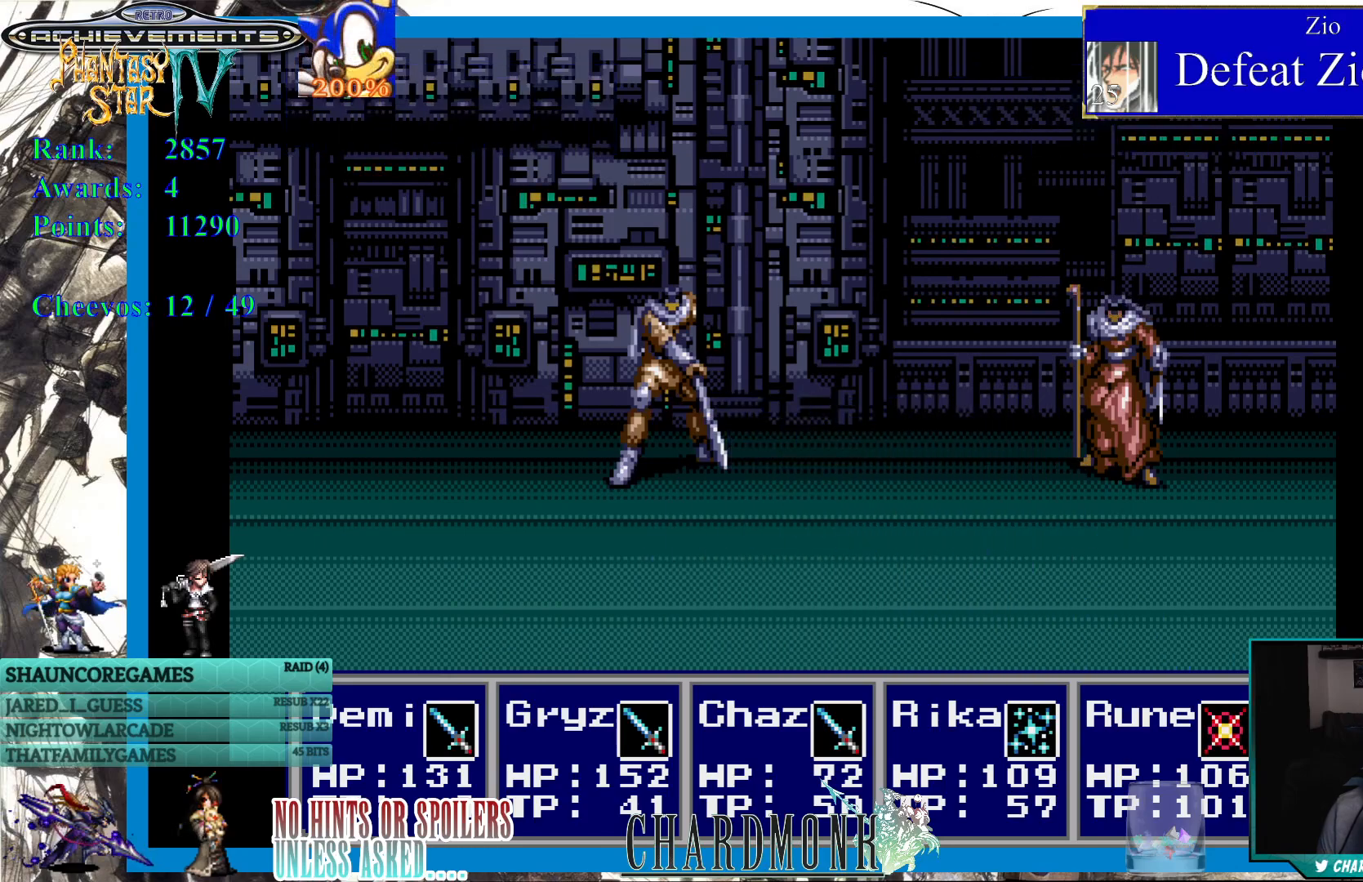
{"buttons": [], "left_stick": "center", "right_stick": "center", "events": [[67, "CIRCLE", "up"]]}
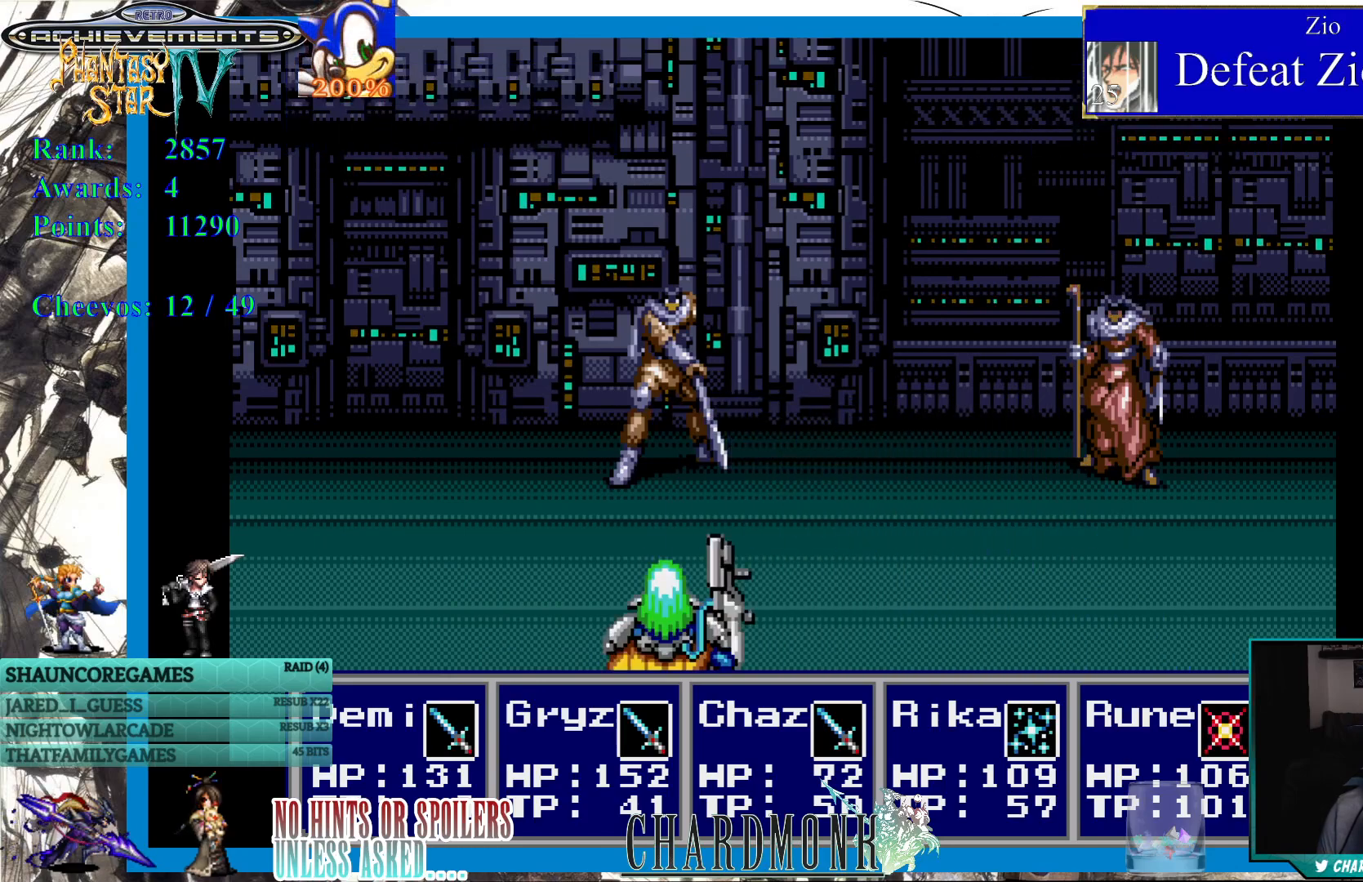
{"buttons": [], "left_stick": "center", "right_stick": "center", "events": []}
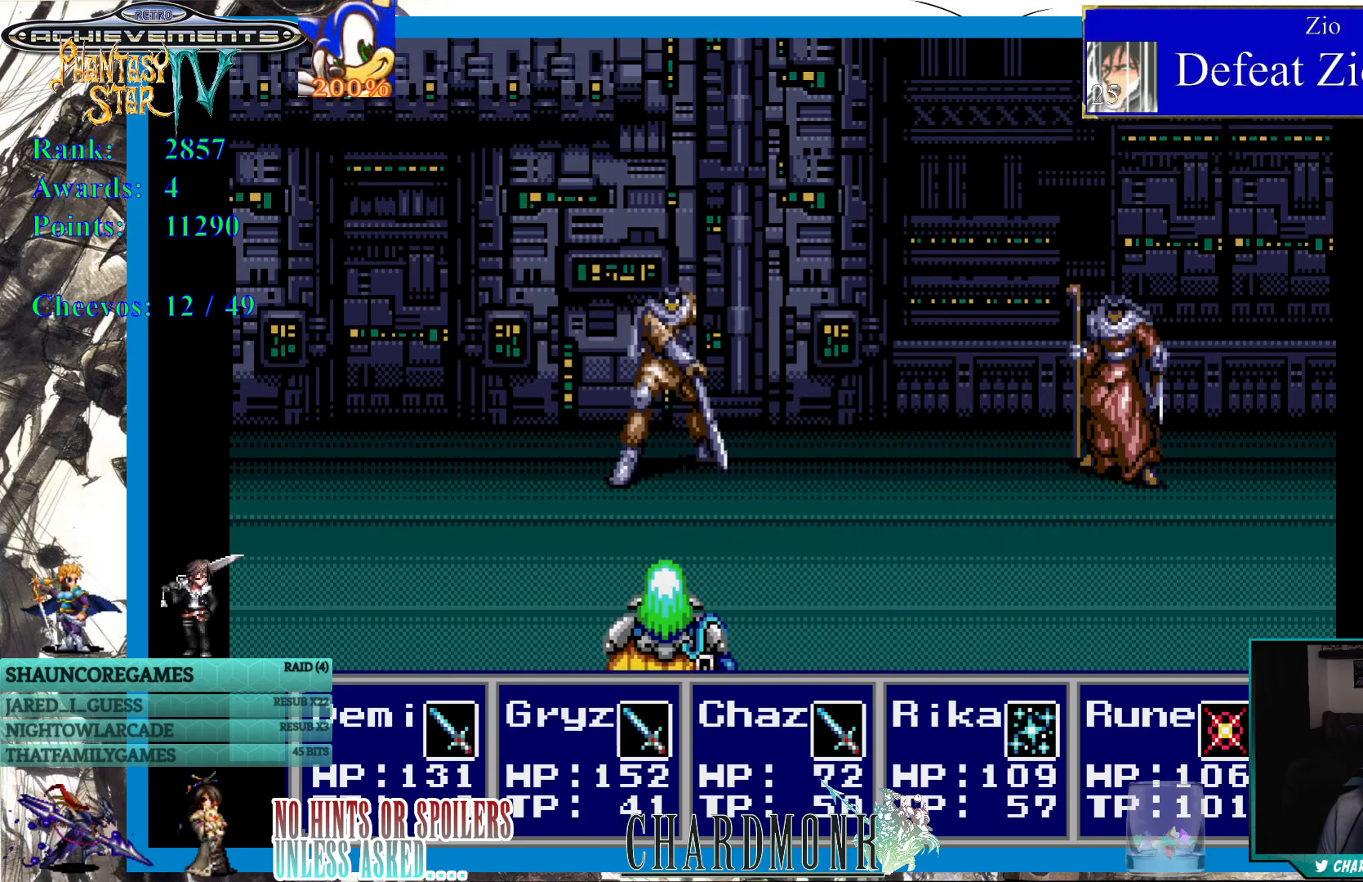
{"buttons": [], "left_stick": "center", "right_stick": "center", "events": []}
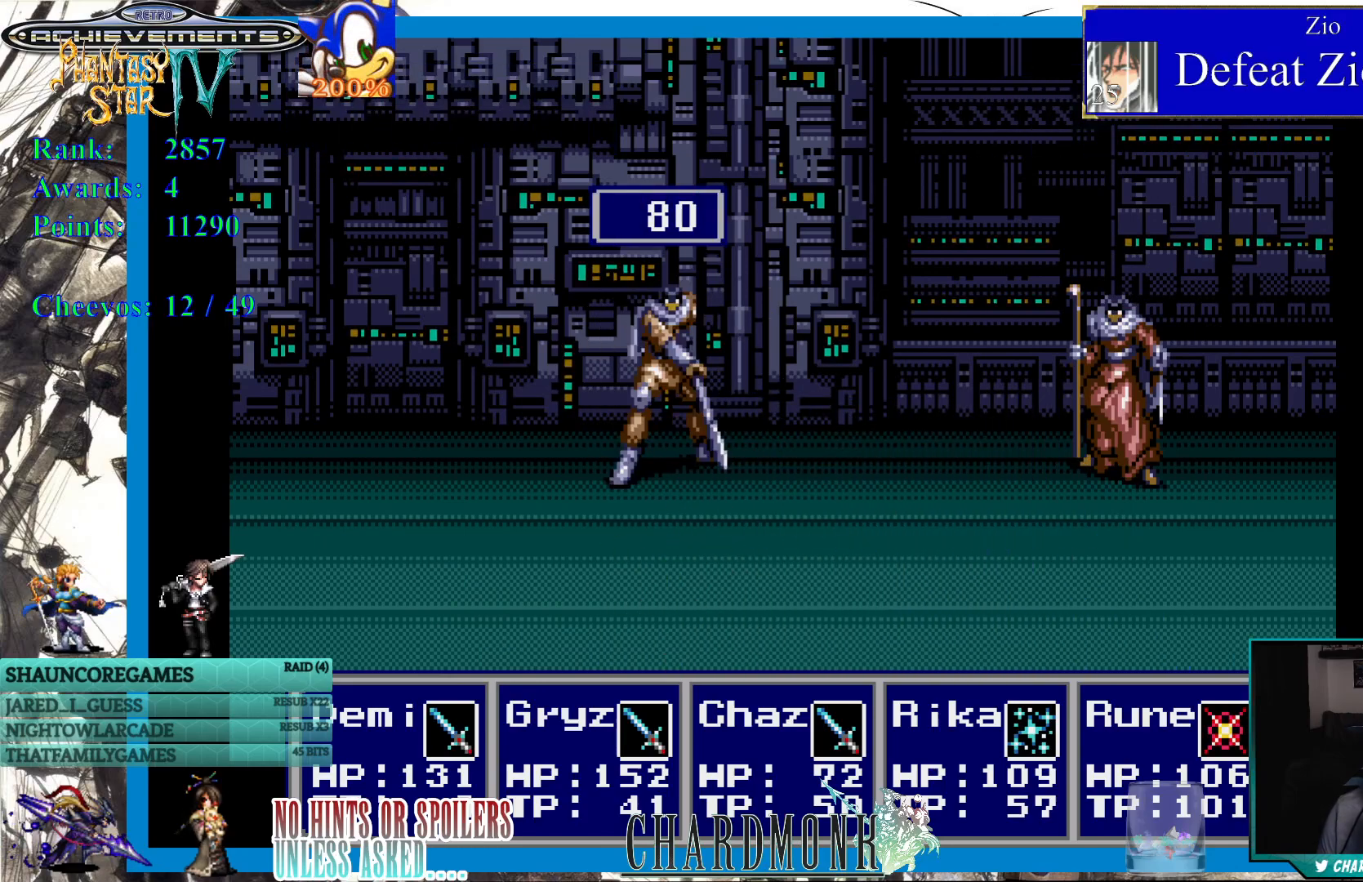
{"buttons": [], "left_stick": "center", "right_stick": "center", "events": []}
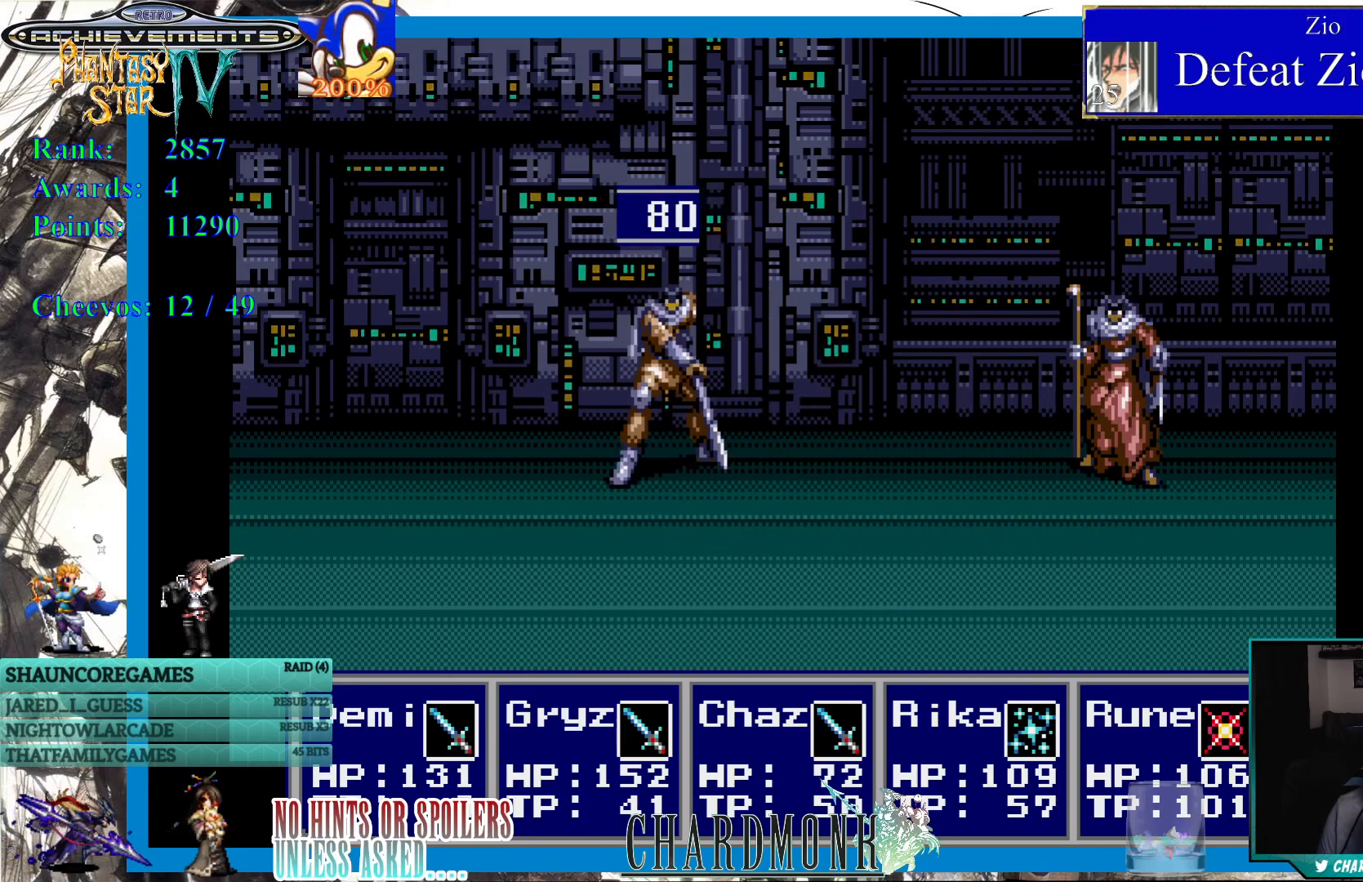
{"buttons": [], "left_stick": "center", "right_stick": "center", "events": []}
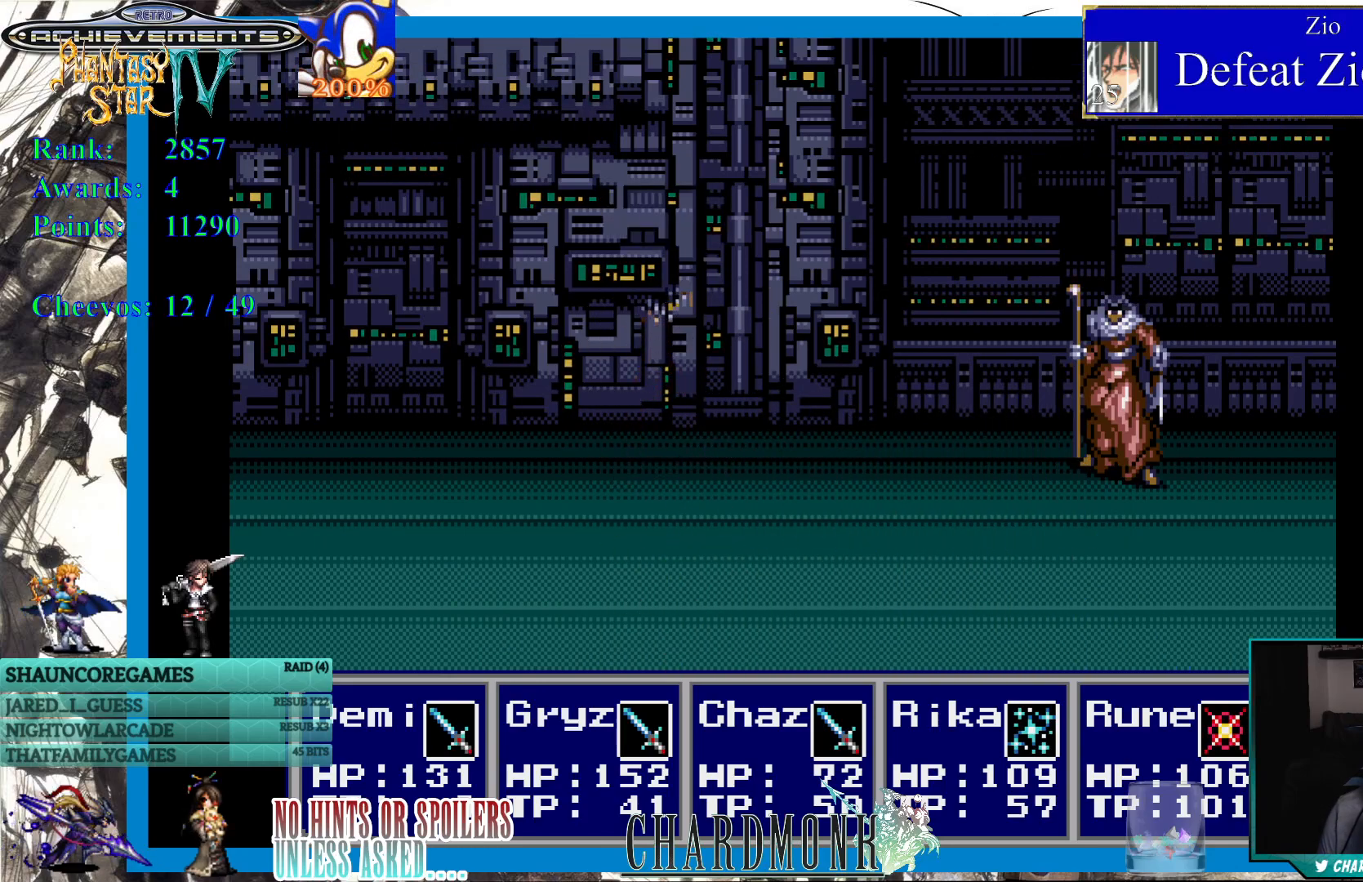
{"buttons": [], "left_stick": "center", "right_stick": "center", "events": []}
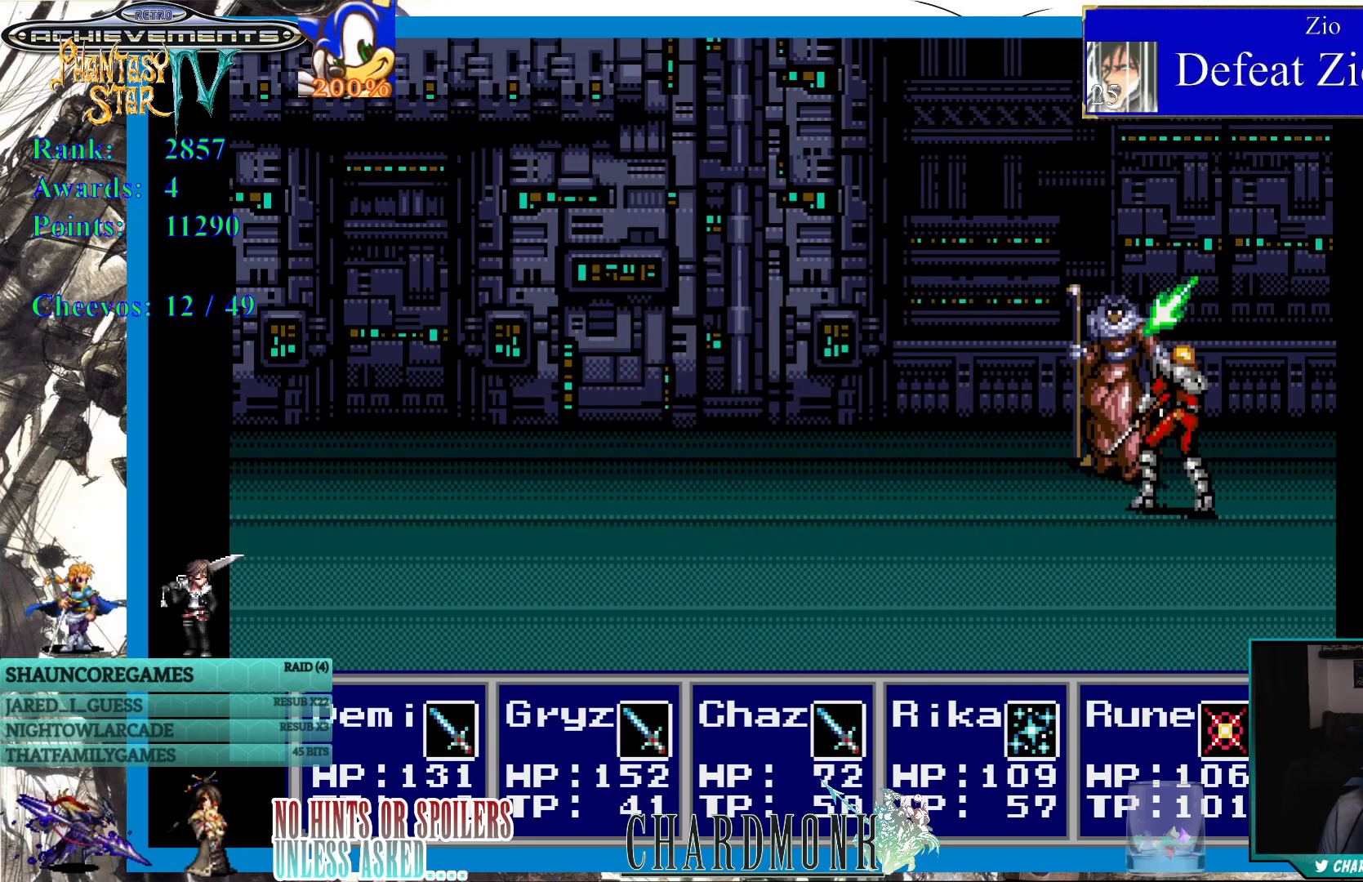
{"buttons": [], "left_stick": "center", "right_stick": "center", "events": []}
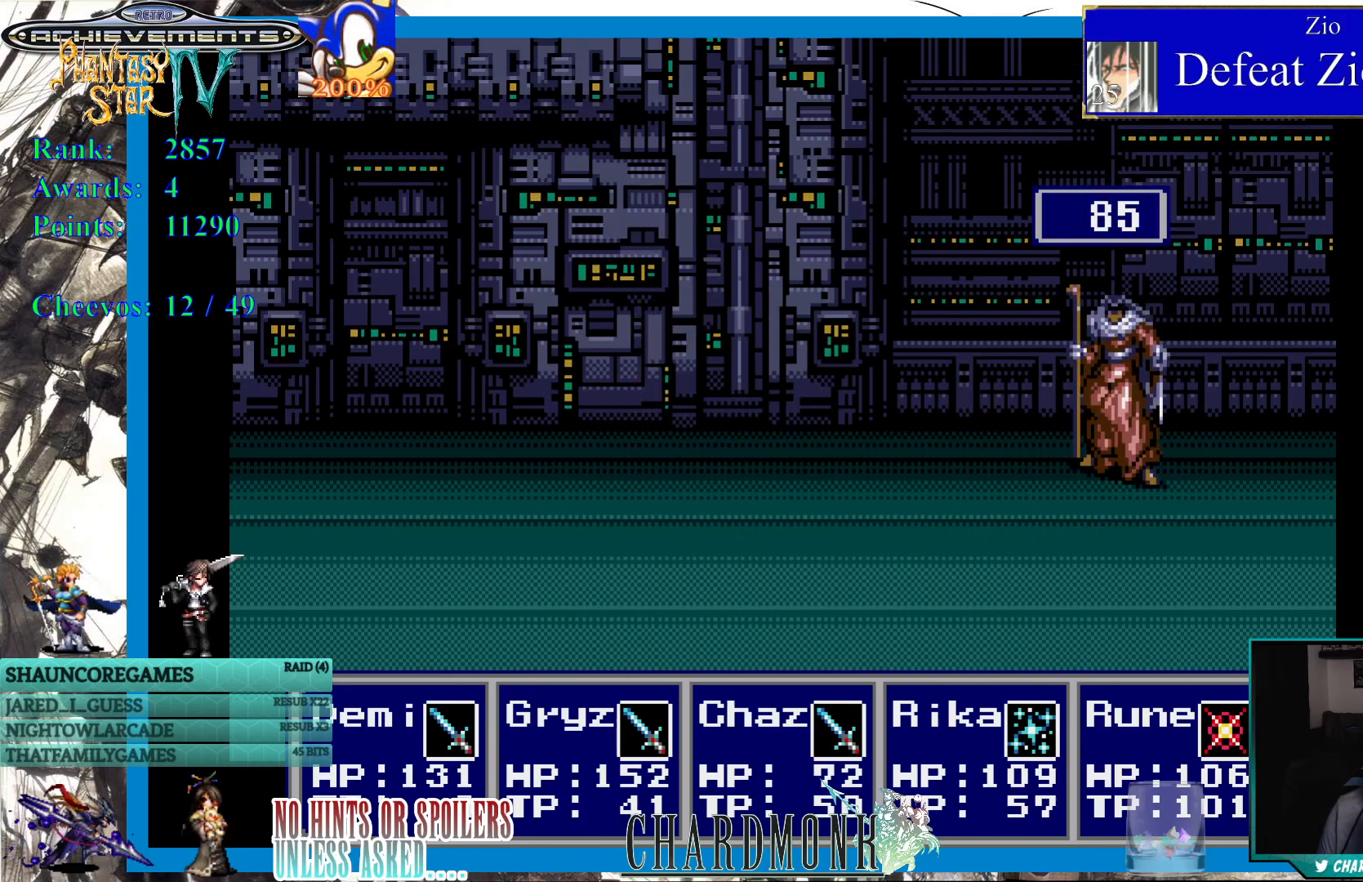
{"buttons": [], "left_stick": "center", "right_stick": "center", "events": []}
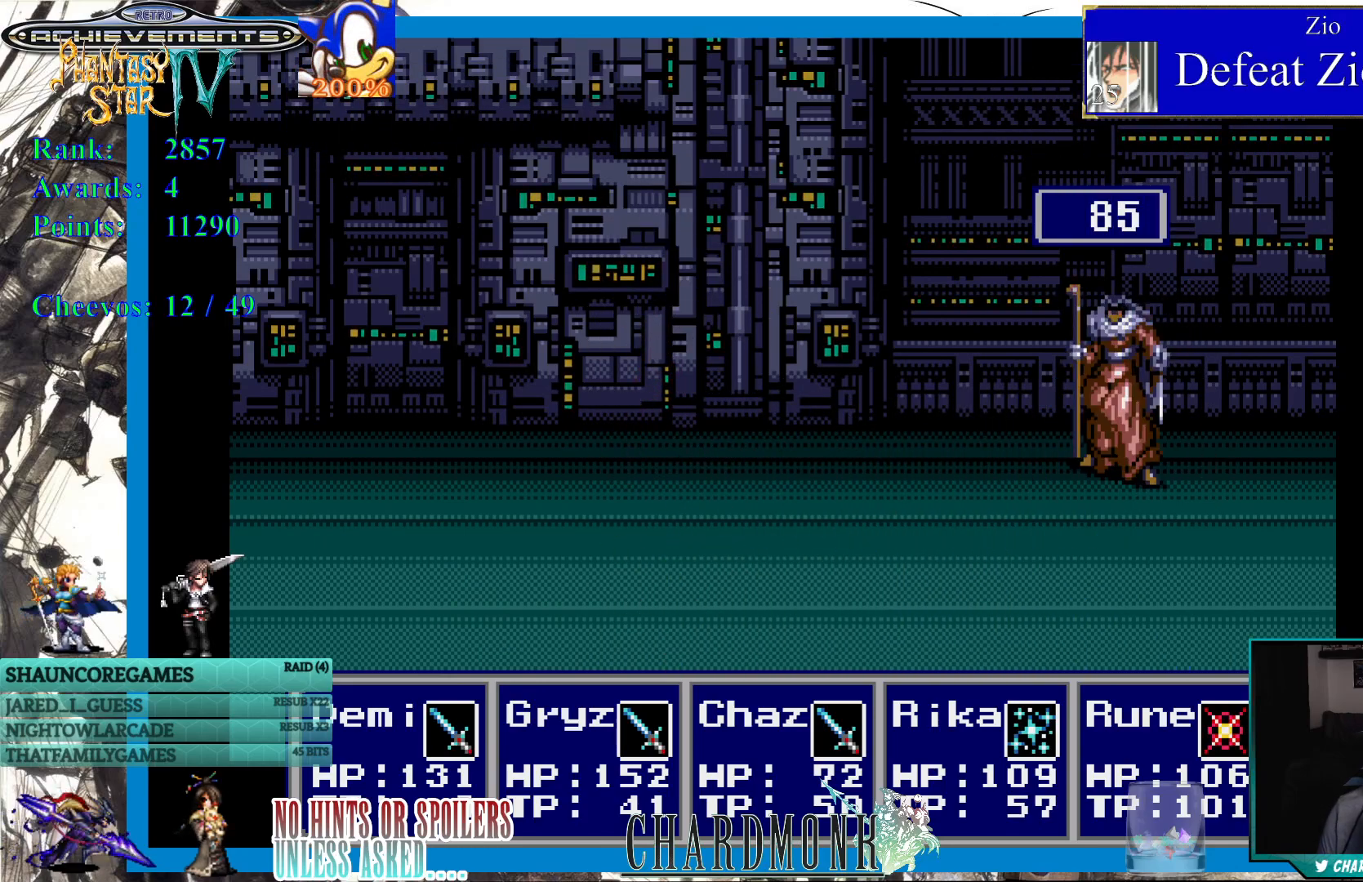
{"buttons": [], "left_stick": "center", "right_stick": "center", "events": []}
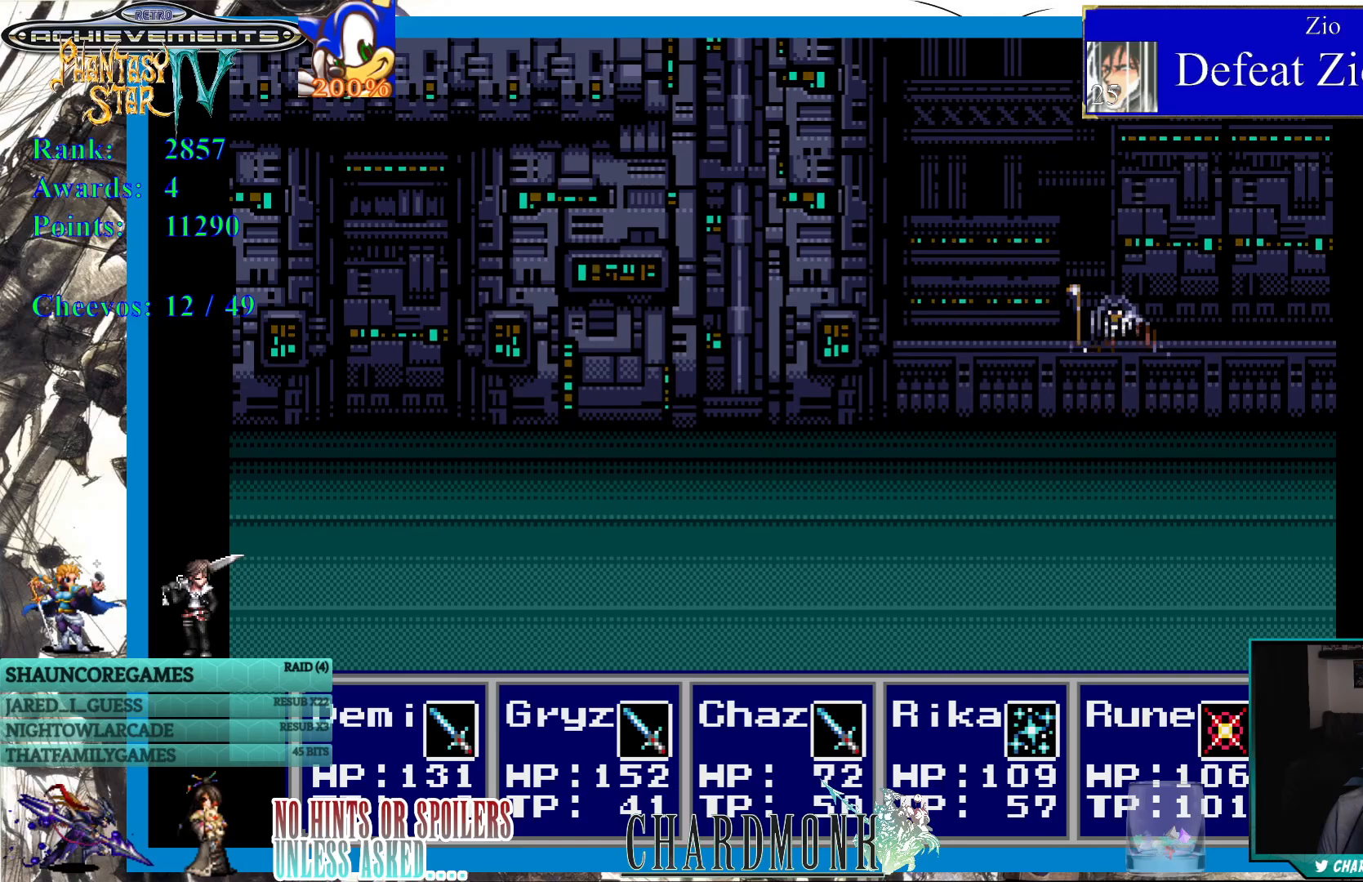
{"buttons": [], "left_stick": "center", "right_stick": "center", "events": []}
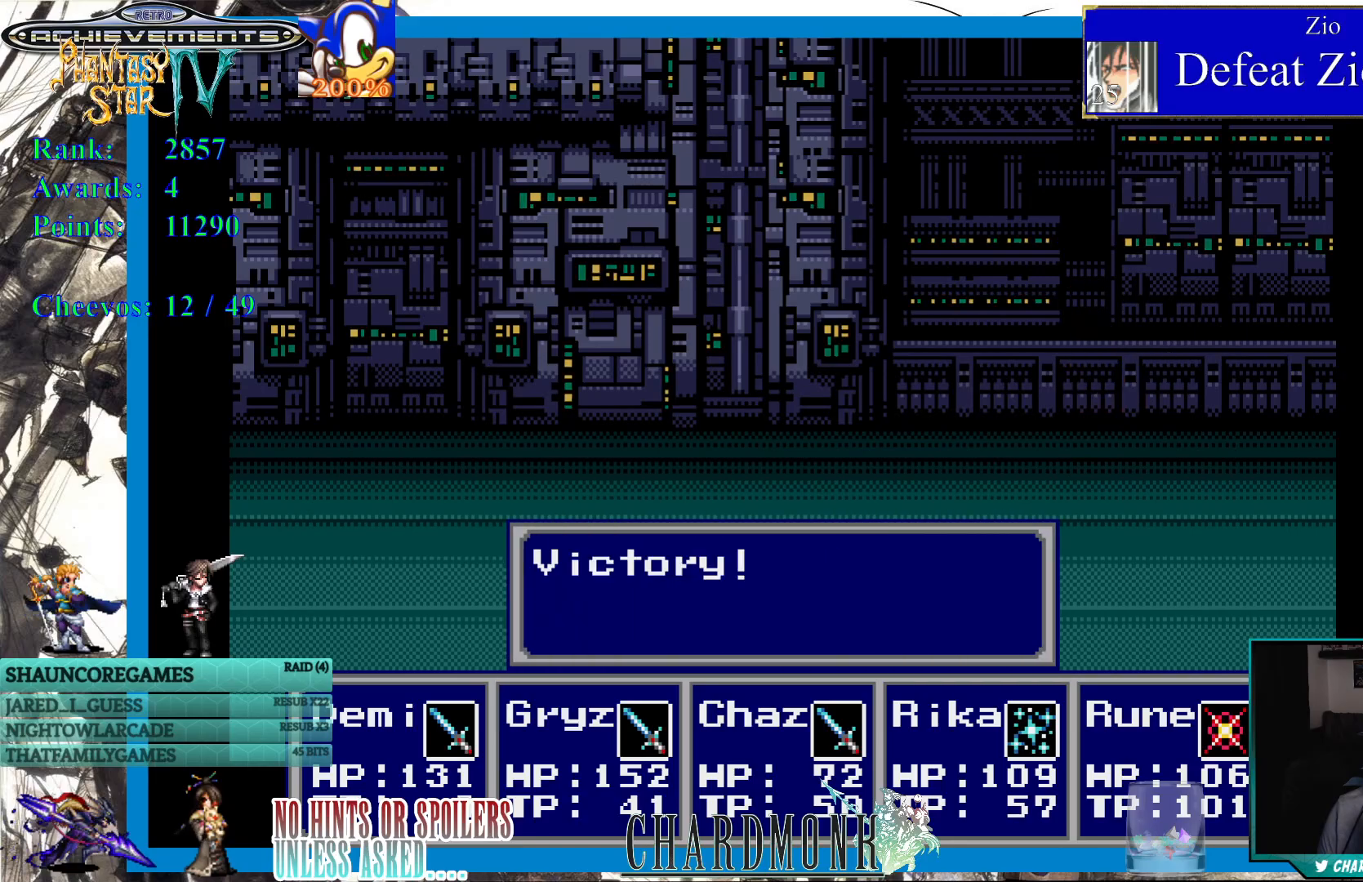
{"buttons": [], "left_stick": "center", "right_stick": "center", "events": []}
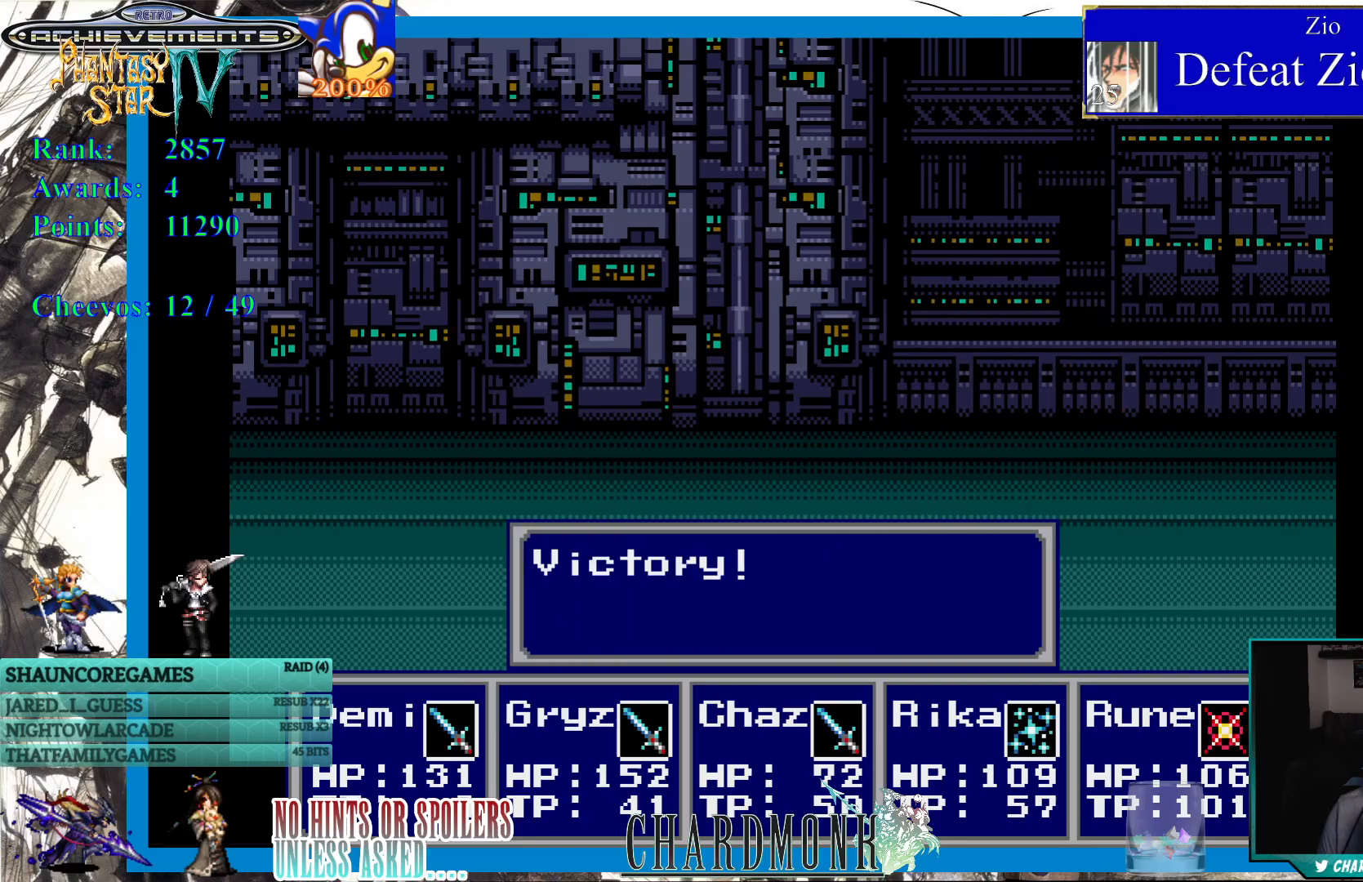
{"buttons": ["CIRCLE"], "left_stick": "center", "right_stick": "center", "events": [[333, "CIRCLE", "down"], [483, "CIRCLE", "up"], [500, "CIRCLE", "down"]]}
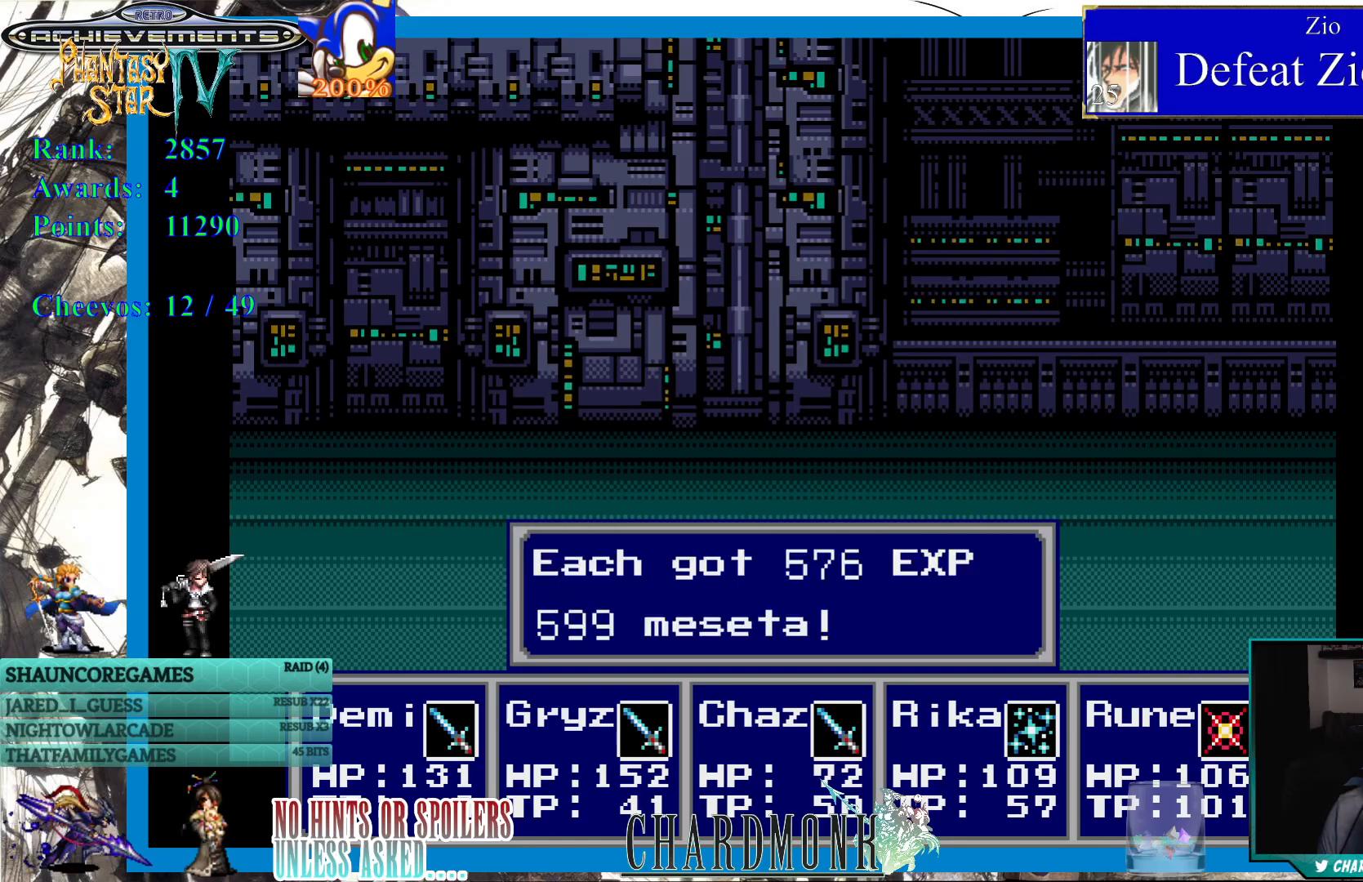
{"buttons": [], "left_stick": "center", "right_stick": "center", "events": [[250, "CIRCLE", "up"]]}
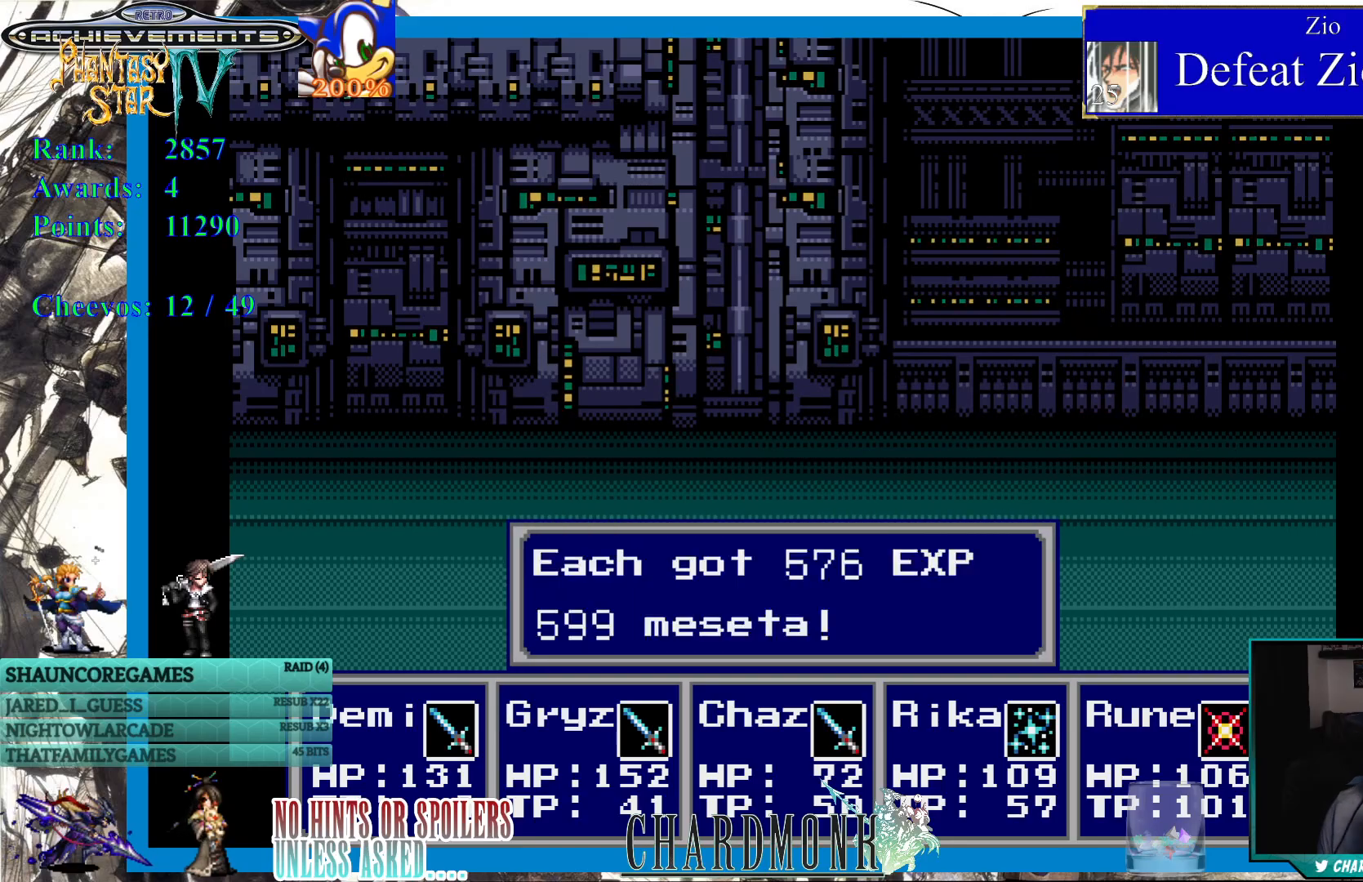
{"buttons": ["CIRCLE"], "left_stick": "center", "right_stick": "center", "events": [[33, "CIRCLE", "down"], [133, "CIRCLE", "up"], [433, "CIRCLE", "down"]]}
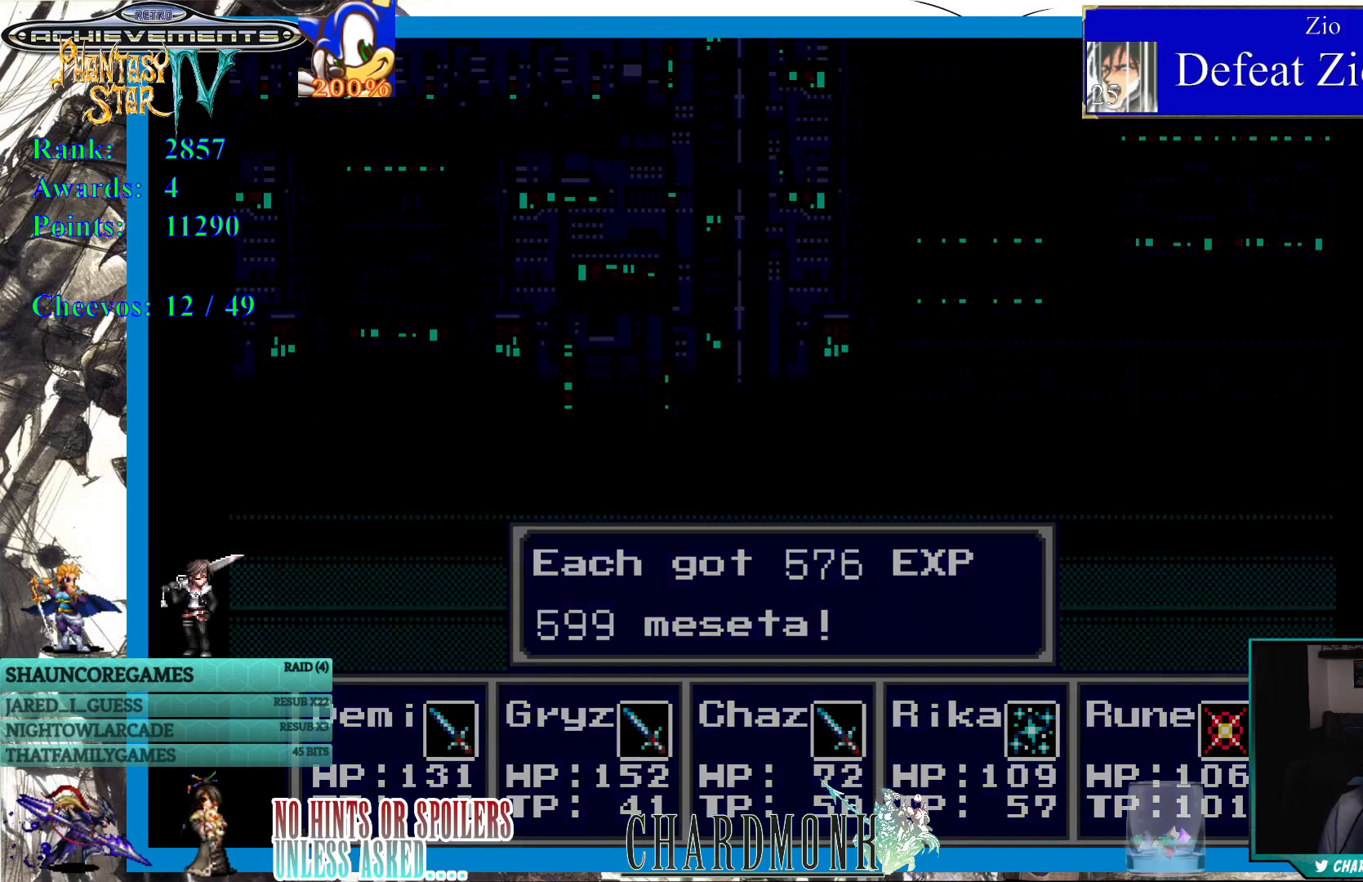
{"buttons": [], "left_stick": "center", "right_stick": "center", "events": [[33, "CIRCLE", "up"]]}
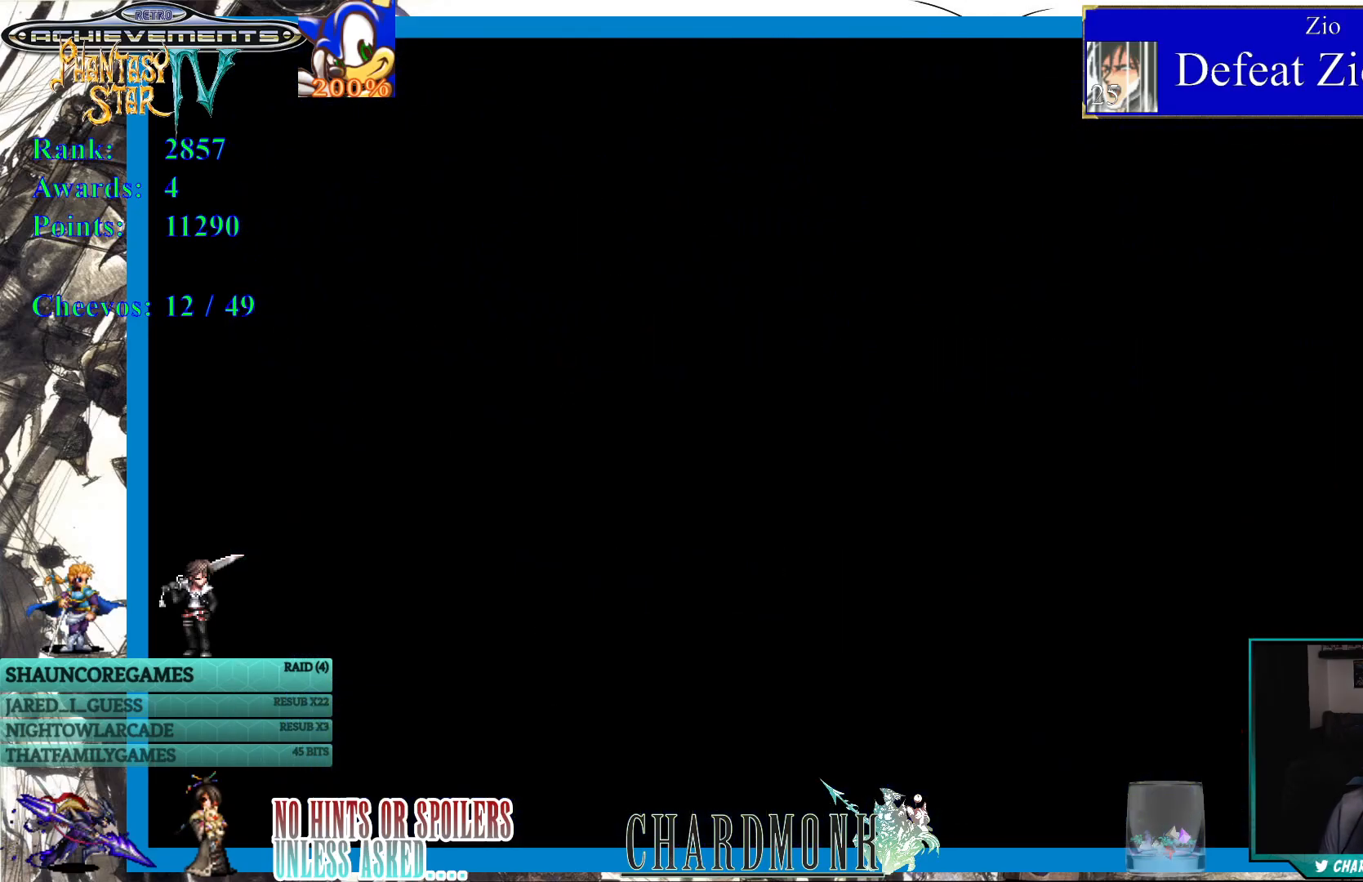
{"buttons": [], "left_stick": "center", "right_stick": "center", "events": []}
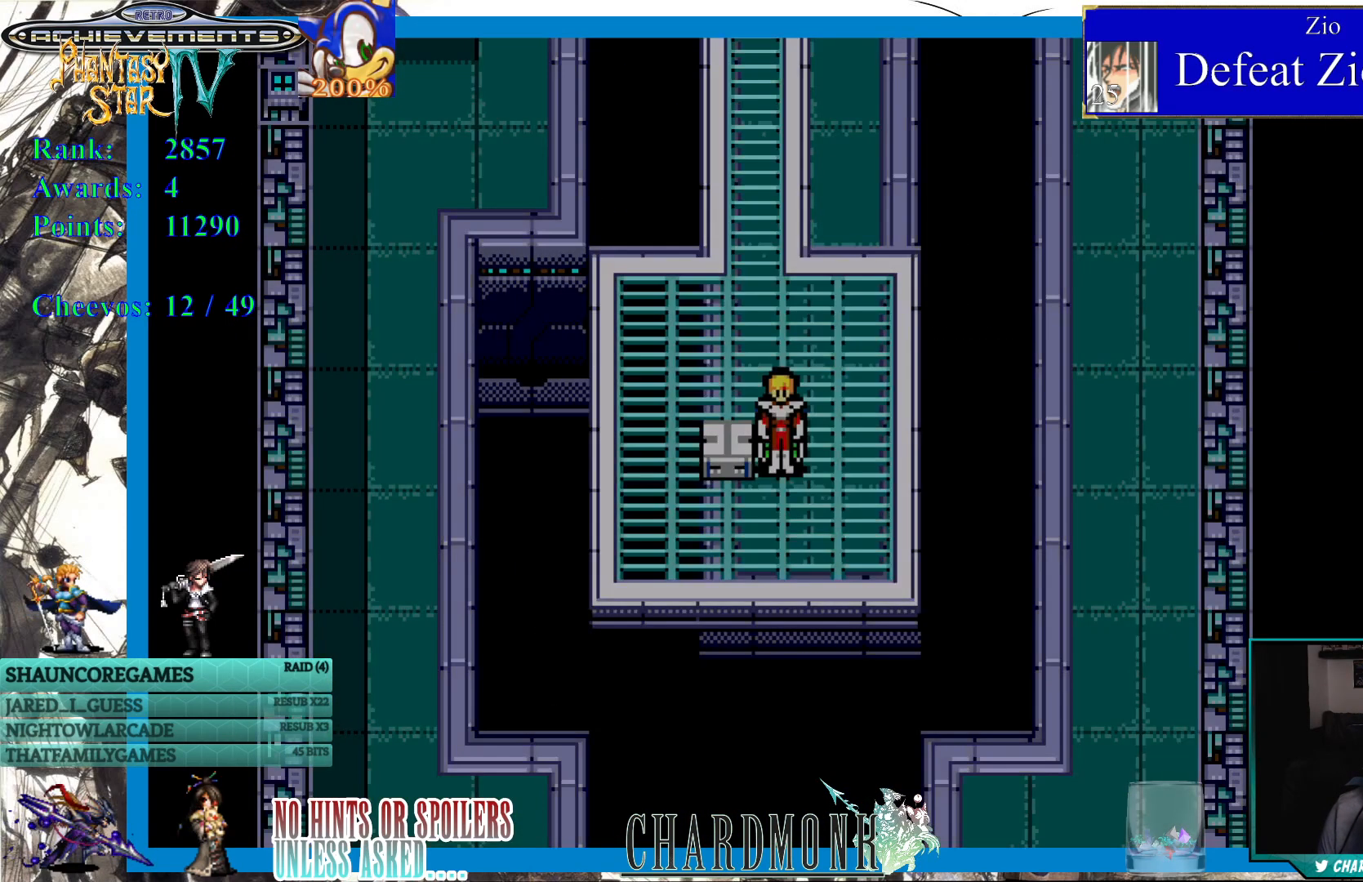
{"buttons": [], "left_stick": "center", "right_stick": "center", "events": [[300, "DPAD_UP", "down"], [400, "DPAD_UP", "up"]]}
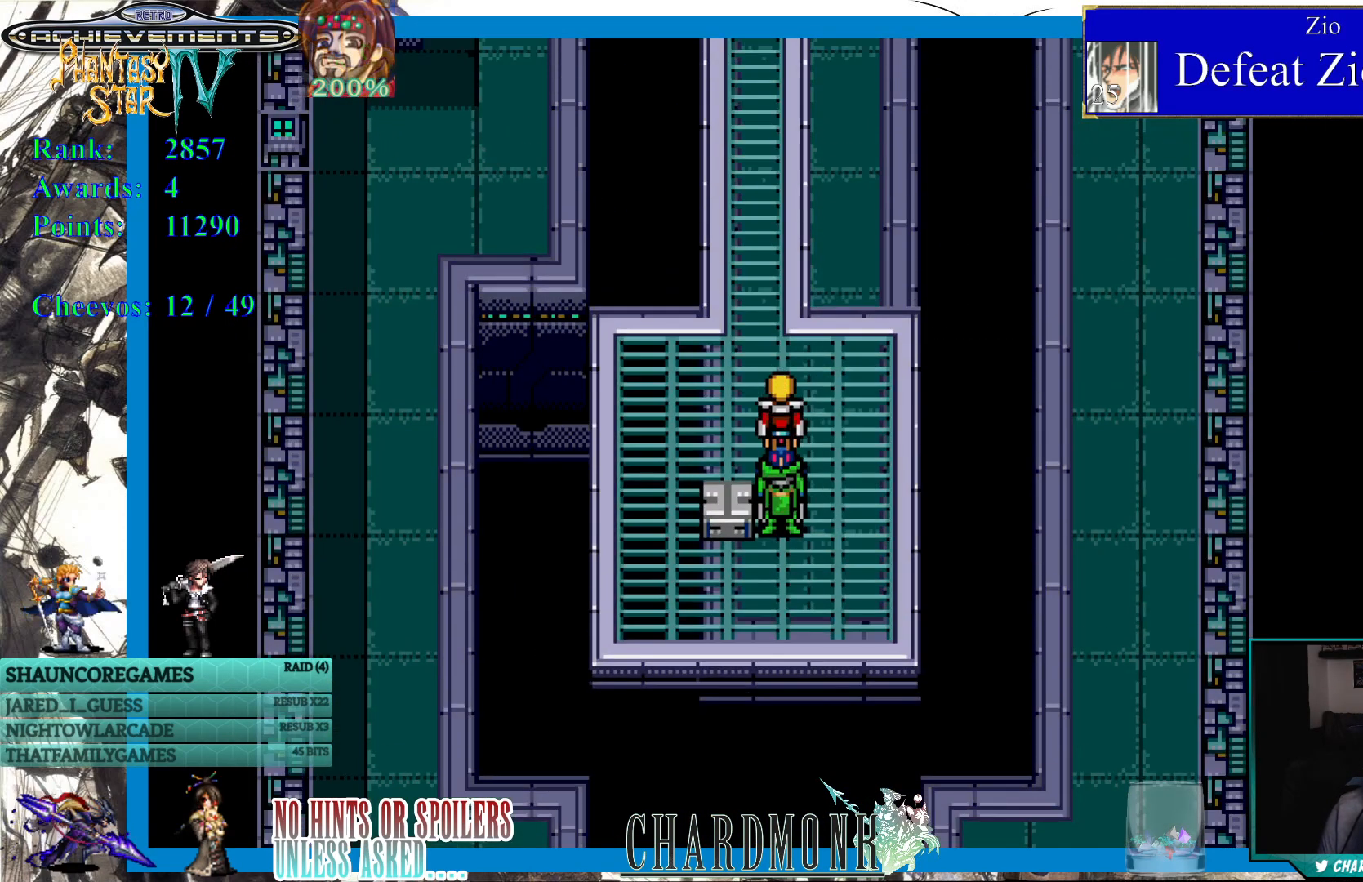
{"buttons": ["DPAD_DOWN"], "left_stick": "center", "right_stick": "center", "events": [[33, "DPAD_DOWN", "down"], [33, "DPAD_LEFT", "down"], [133, "DPAD_LEFT", "up"], [200, "DPAD_DOWN", "up"], [283, "CIRCLE", "down"], [367, "CIRCLE", "up"], [500, "DPAD_DOWN", "down"]]}